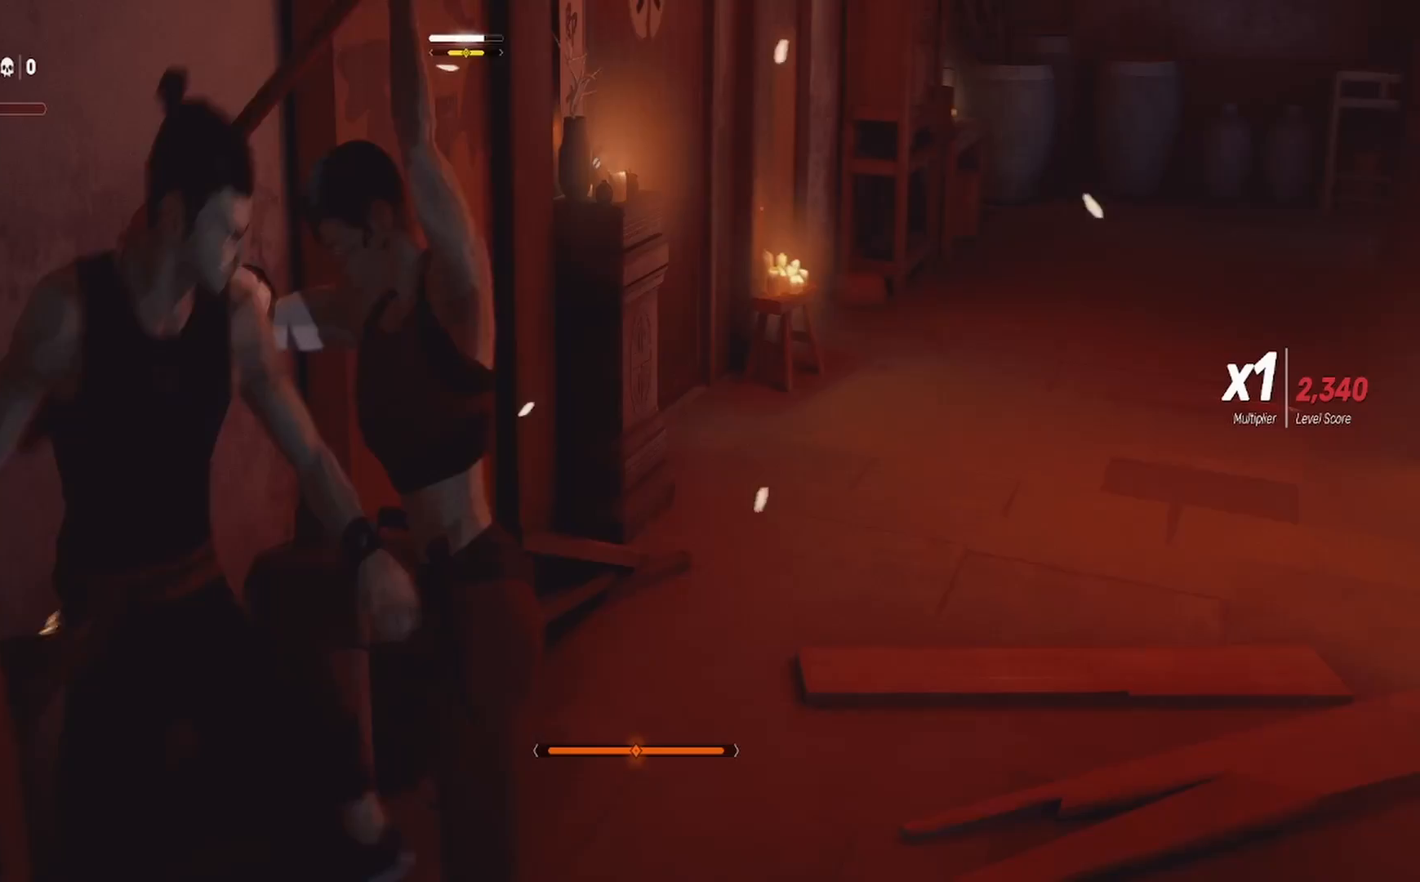
Gameplay with a controller (PlayStation layout); each line is a JSON object with the inputs held at the frame after it. "events" lists button and stick changes between this image and that frame as [ms after this image, input, new state], when the widget could be followed in between. Not read: R1.
{"buttons": ["TRIANGLE", "L1"], "left_stick": "up-right", "right_stick": "center", "events": [[17, "L1", "down"], [283, "TRIANGLE", "down"], [317, "L1", "up"], [400, "TRIANGLE", "up"], [467, "TRIANGLE", "down"], [483, "L1", "down"]]}
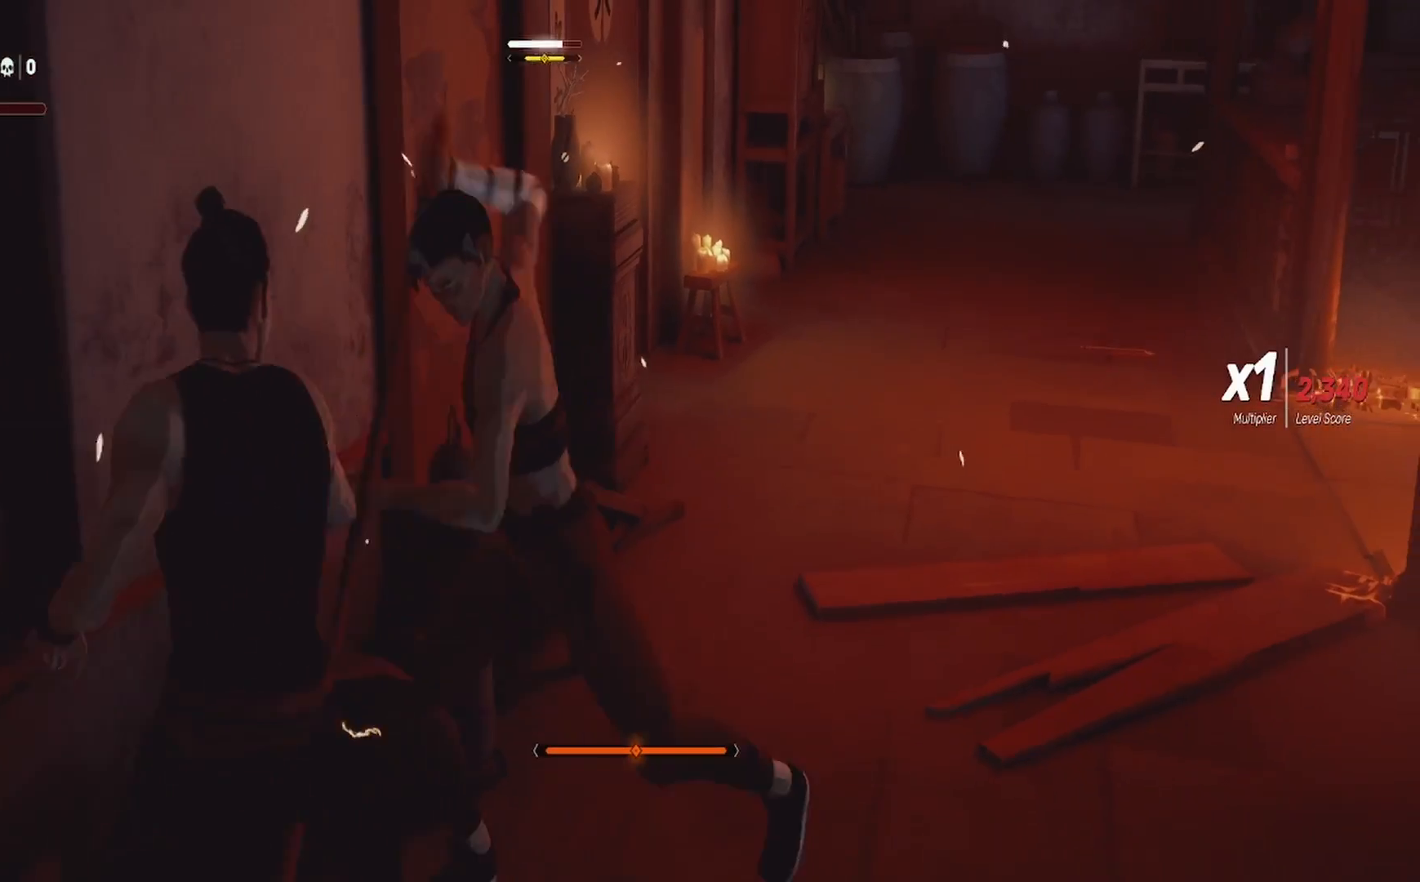
{"buttons": ["TRIANGLE", "L1"], "left_stick": "up-right", "right_stick": "center", "events": [[67, "TRIANGLE", "up"], [117, "L1", "up"], [117, "TRIANGLE", "down"], [233, "TRIANGLE", "up"], [283, "TRIANGLE", "down"], [300, "L1", "down"], [400, "TRIANGLE", "up"], [483, "TRIANGLE", "down"]]}
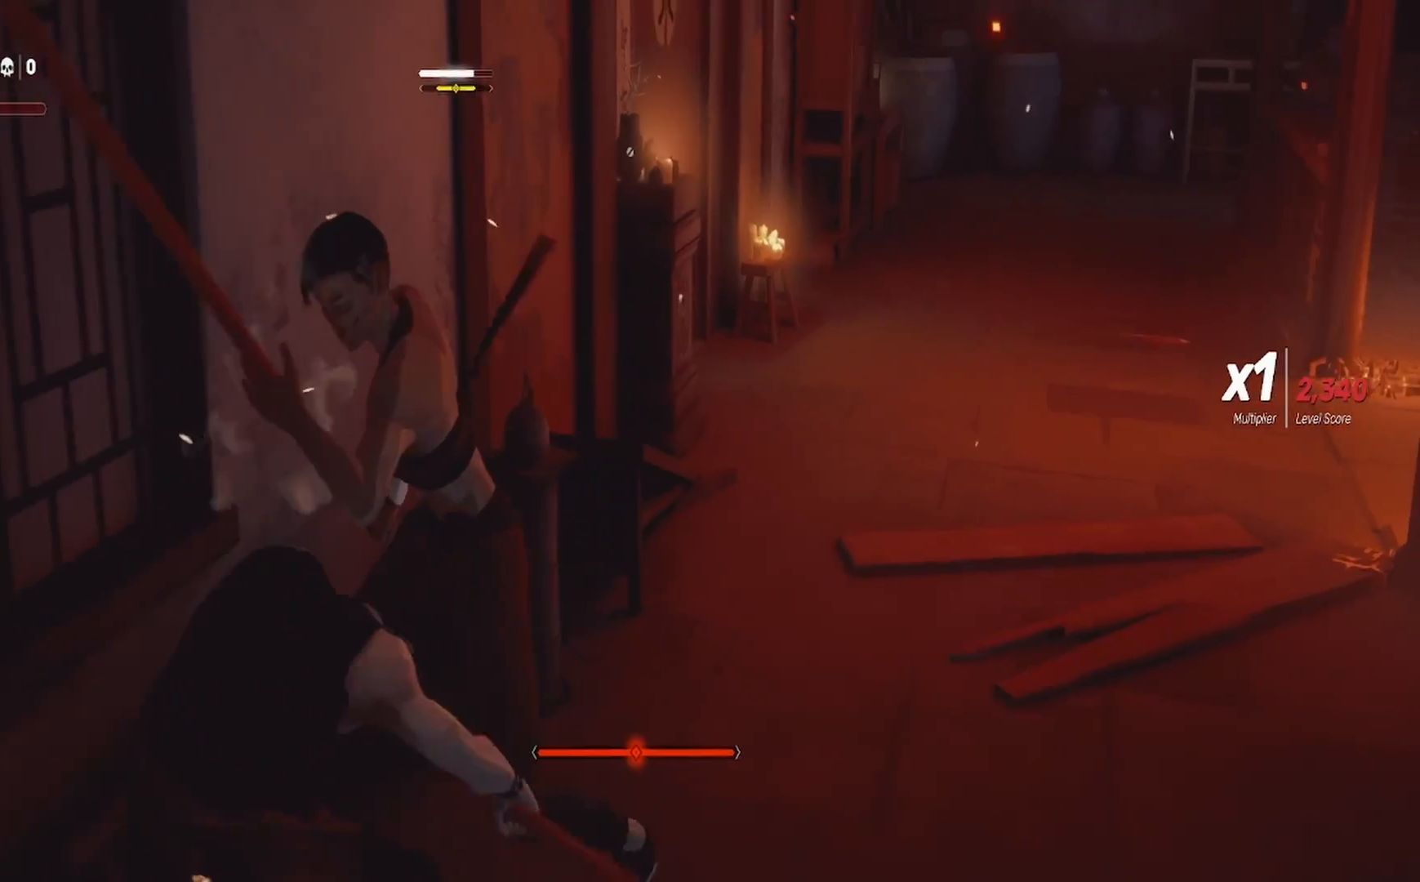
{"buttons": ["L1"], "left_stick": "up-right", "right_stick": "center", "events": [[117, "TRIANGLE", "up"], [133, "L1", "up"], [183, "TRIANGLE", "down"], [233, "L1", "down"], [283, "TRIANGLE", "up"]]}
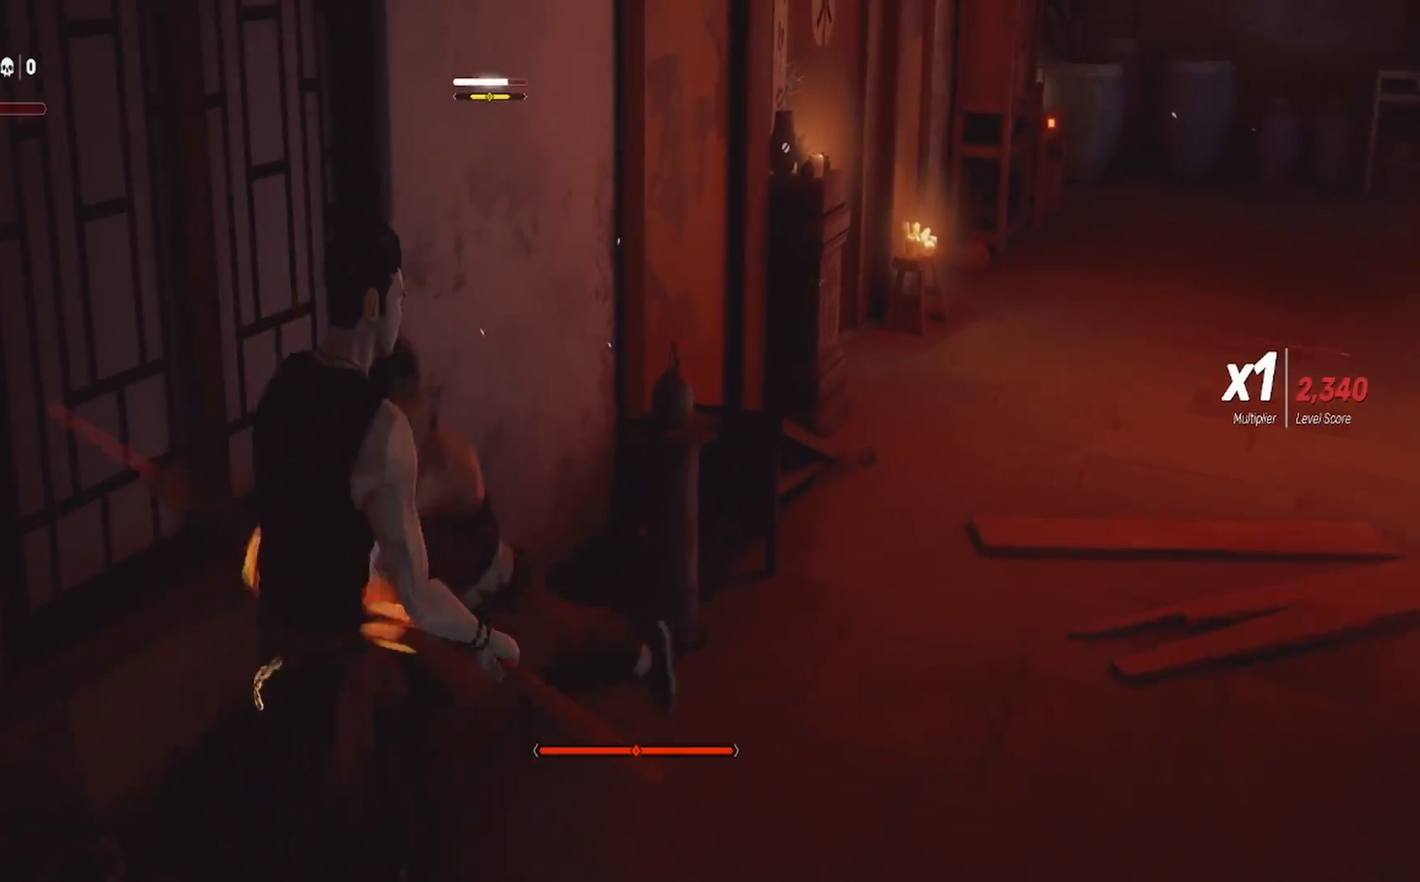
{"buttons": ["TRIANGLE"], "left_stick": "up-right", "right_stick": "center", "events": [[33, "TRIANGLE", "down"], [167, "TRIANGLE", "up"], [250, "TRIANGLE", "down"], [317, "L1", "up"], [367, "TRIANGLE", "up"], [417, "TRIANGLE", "down"]]}
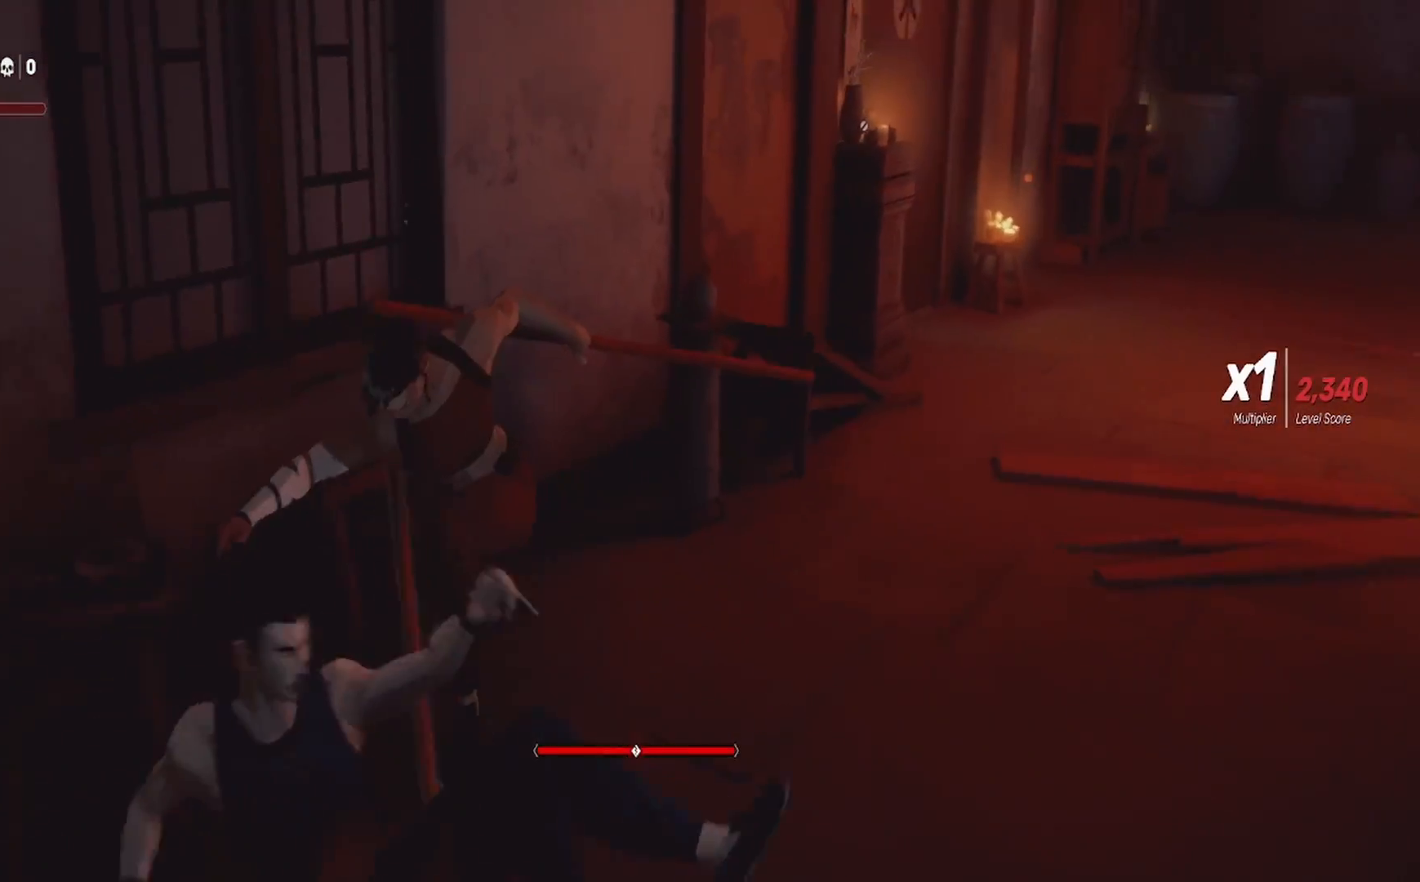
{"buttons": [], "left_stick": "up-right", "right_stick": "center", "events": [[17, "TRIANGLE", "up"], [33, "left_stick", "center"], [83, "TRIANGLE", "down"], [150, "left_stick", "up-right"], [183, "TRIANGLE", "up"], [233, "TRIANGLE", "down"], [267, "left_stick", "right"], [333, "TRIANGLE", "up"], [383, "TRIANGLE", "down"], [383, "left_stick", "up-right"], [483, "TRIANGLE", "up"]]}
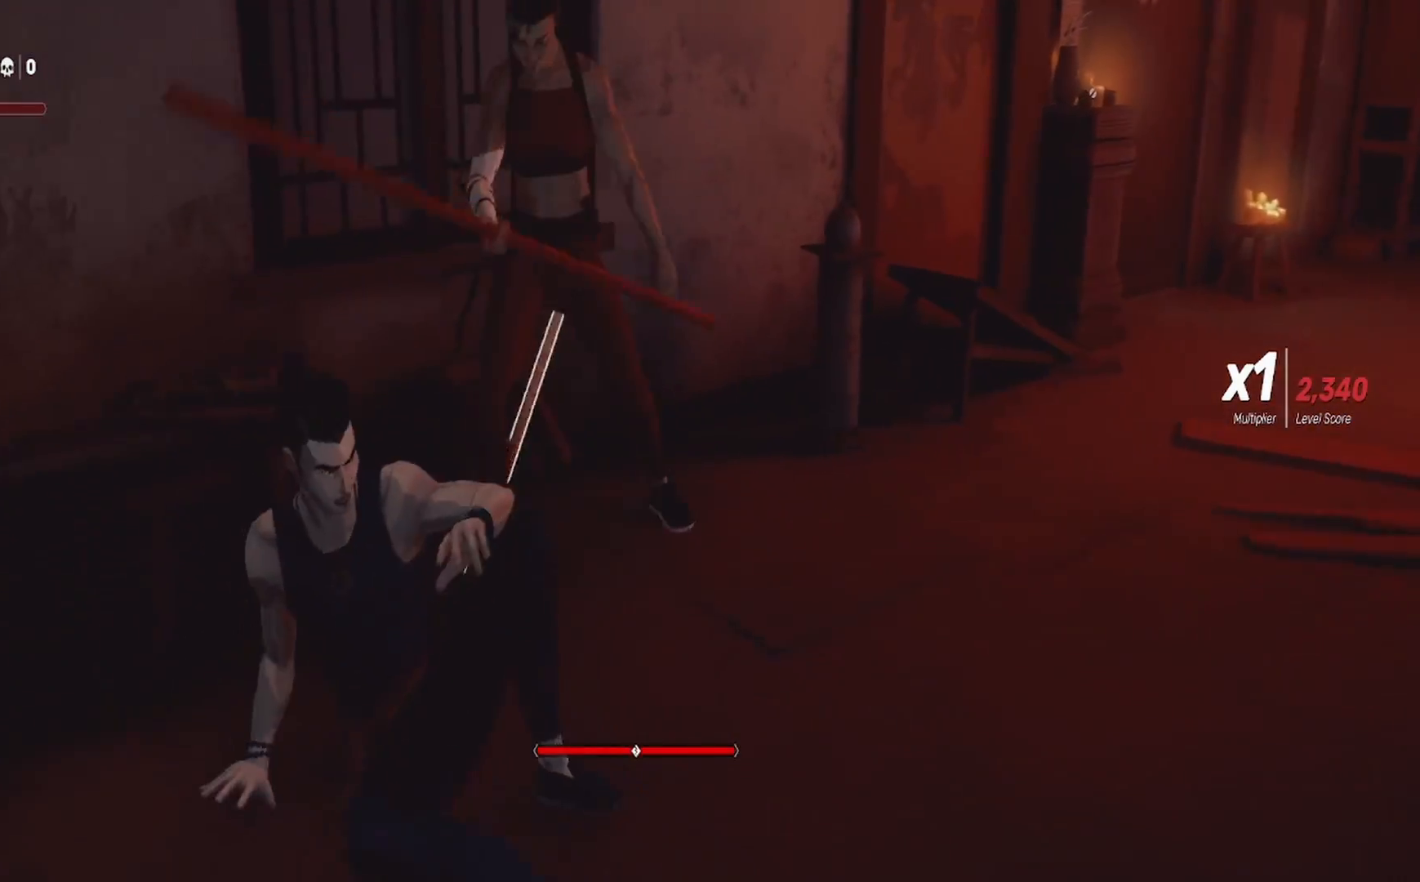
{"buttons": [], "left_stick": "center", "right_stick": "center", "events": [[50, "TRIANGLE", "down"], [150, "TRIANGLE", "up"], [217, "TRIANGLE", "down"], [317, "TRIANGLE", "up"], [383, "TRIANGLE", "down"], [417, "left_stick", "center"], [500, "TRIANGLE", "up"]]}
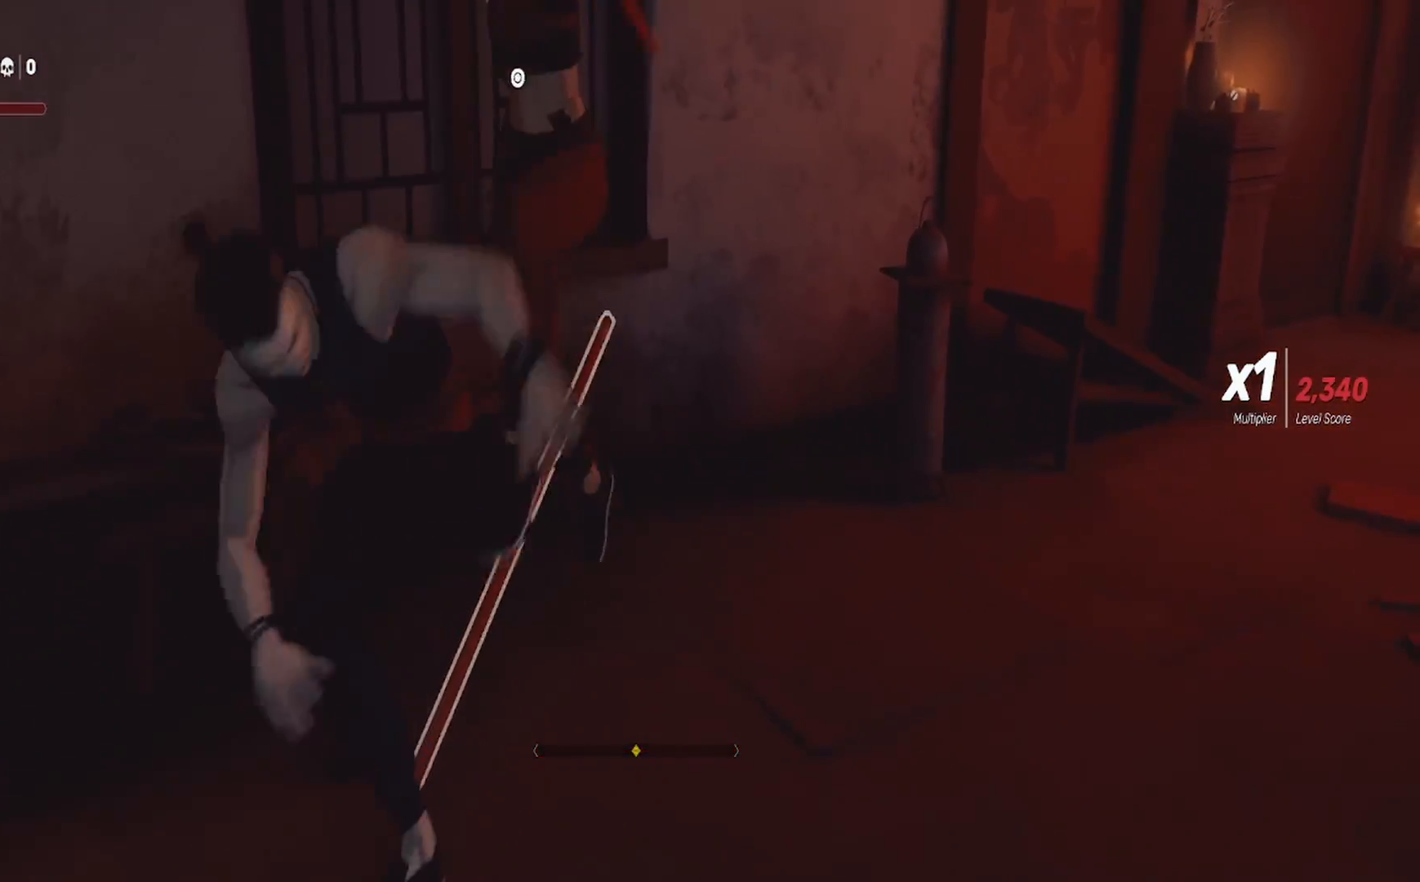
{"buttons": ["L1"], "left_stick": "up-right", "right_stick": "center", "events": [[33, "left_stick", "up-right"], [67, "TRIANGLE", "down"], [183, "TRIANGLE", "up"], [217, "L1", "down"]]}
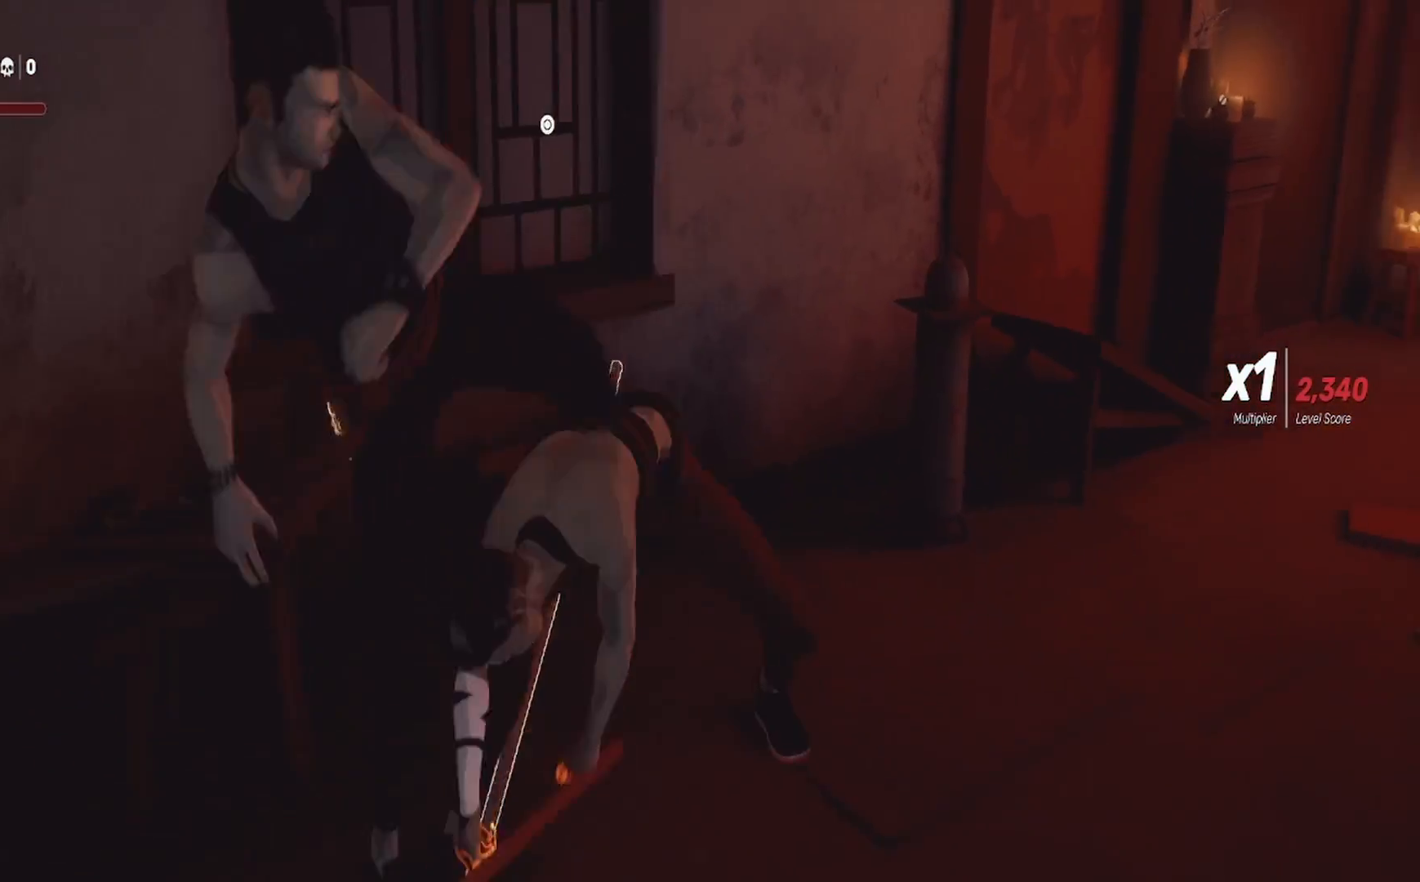
{"buttons": ["L1", "L2"], "left_stick": "up-right", "right_stick": "center", "events": [[50, "L1", "up"], [133, "L1", "down"], [133, "L2", "down"]]}
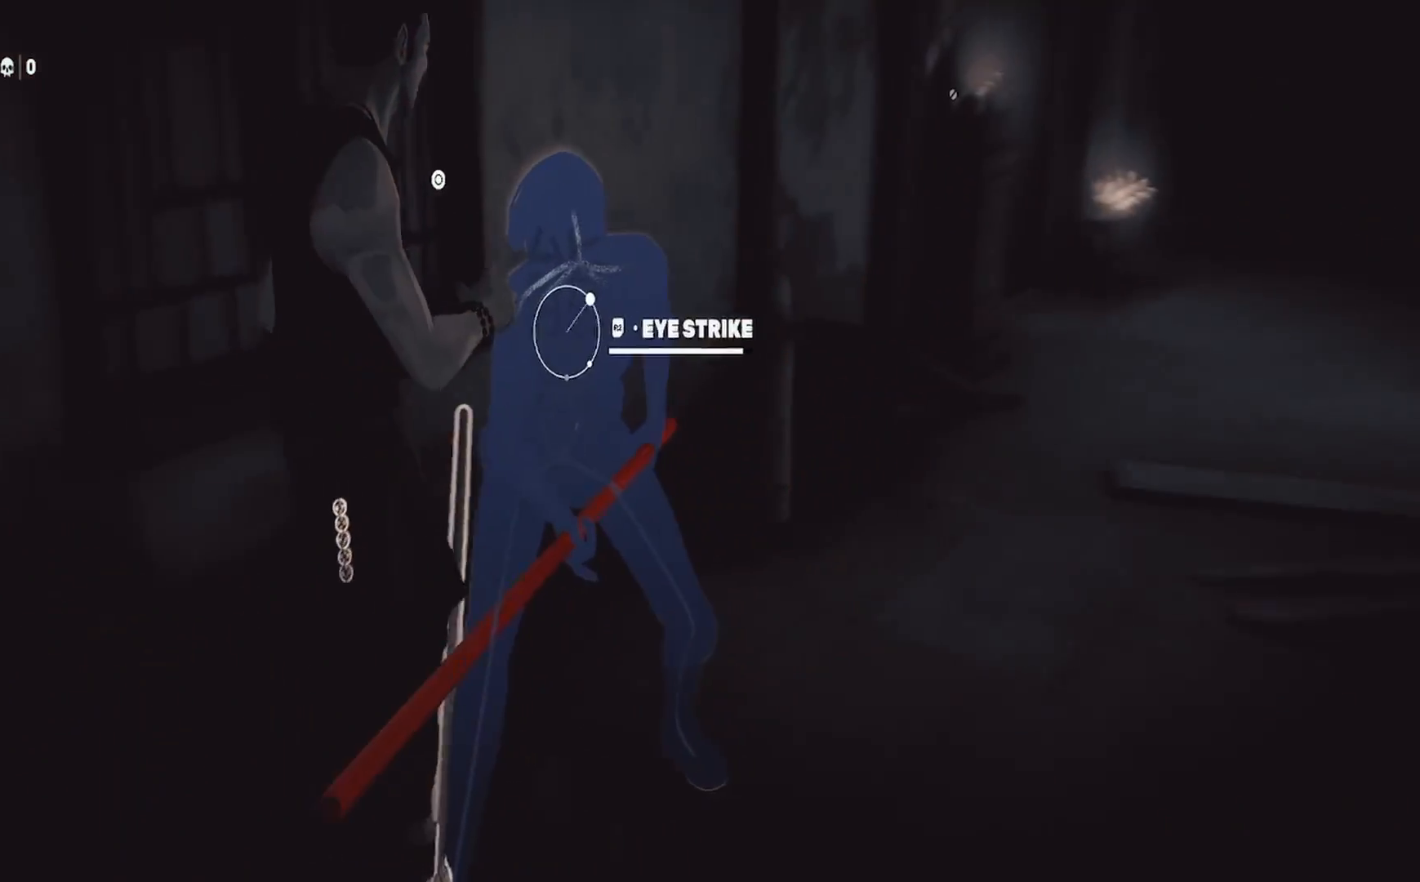
{"buttons": [], "left_stick": "up-right", "right_stick": "center"}
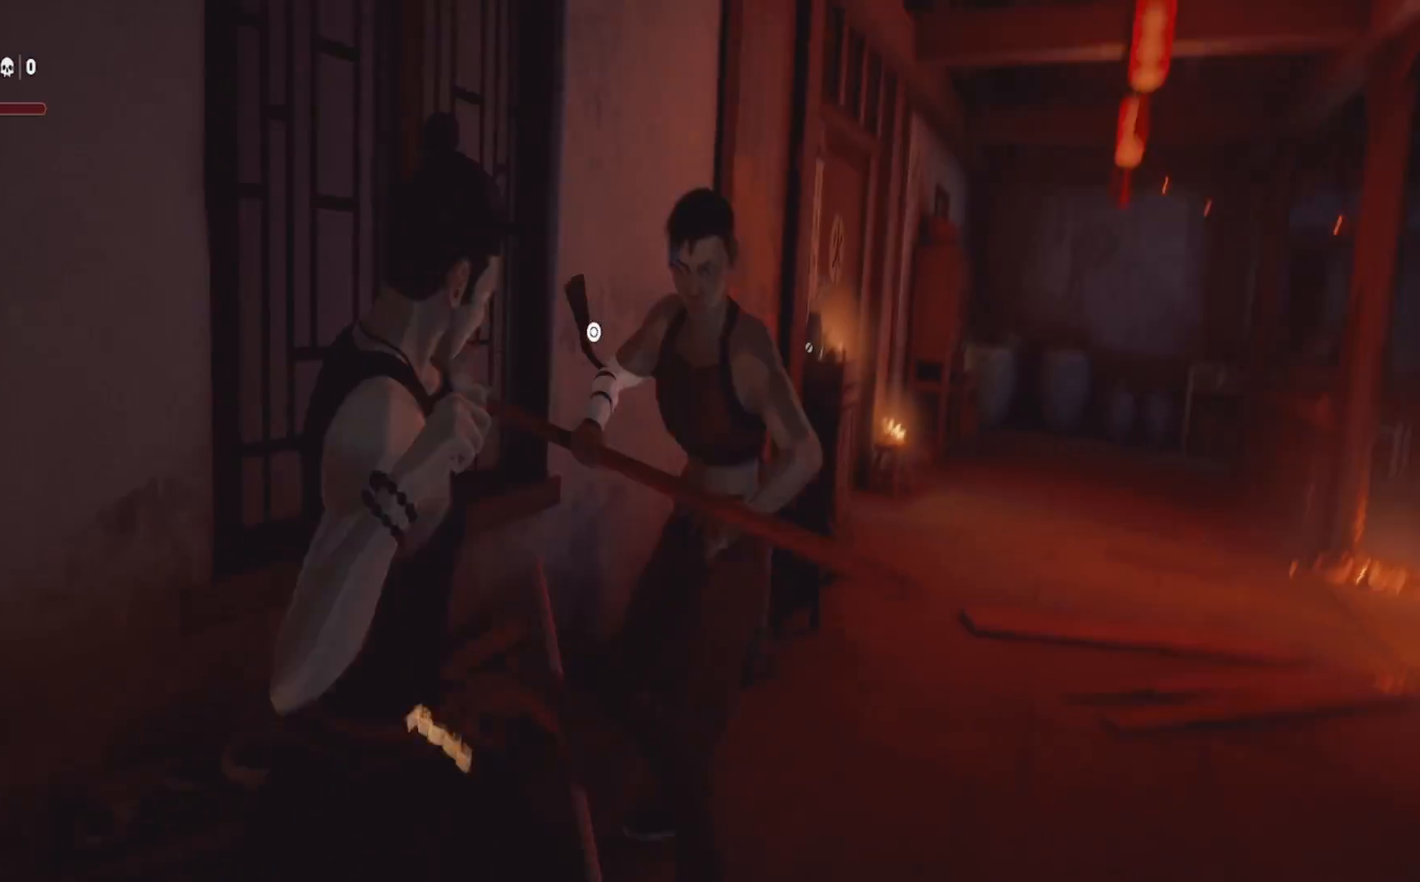
{"buttons": [], "left_stick": "up-right", "right_stick": "center", "events": [[83, "left_stick", "center"], [350, "left_stick", "up-right"]]}
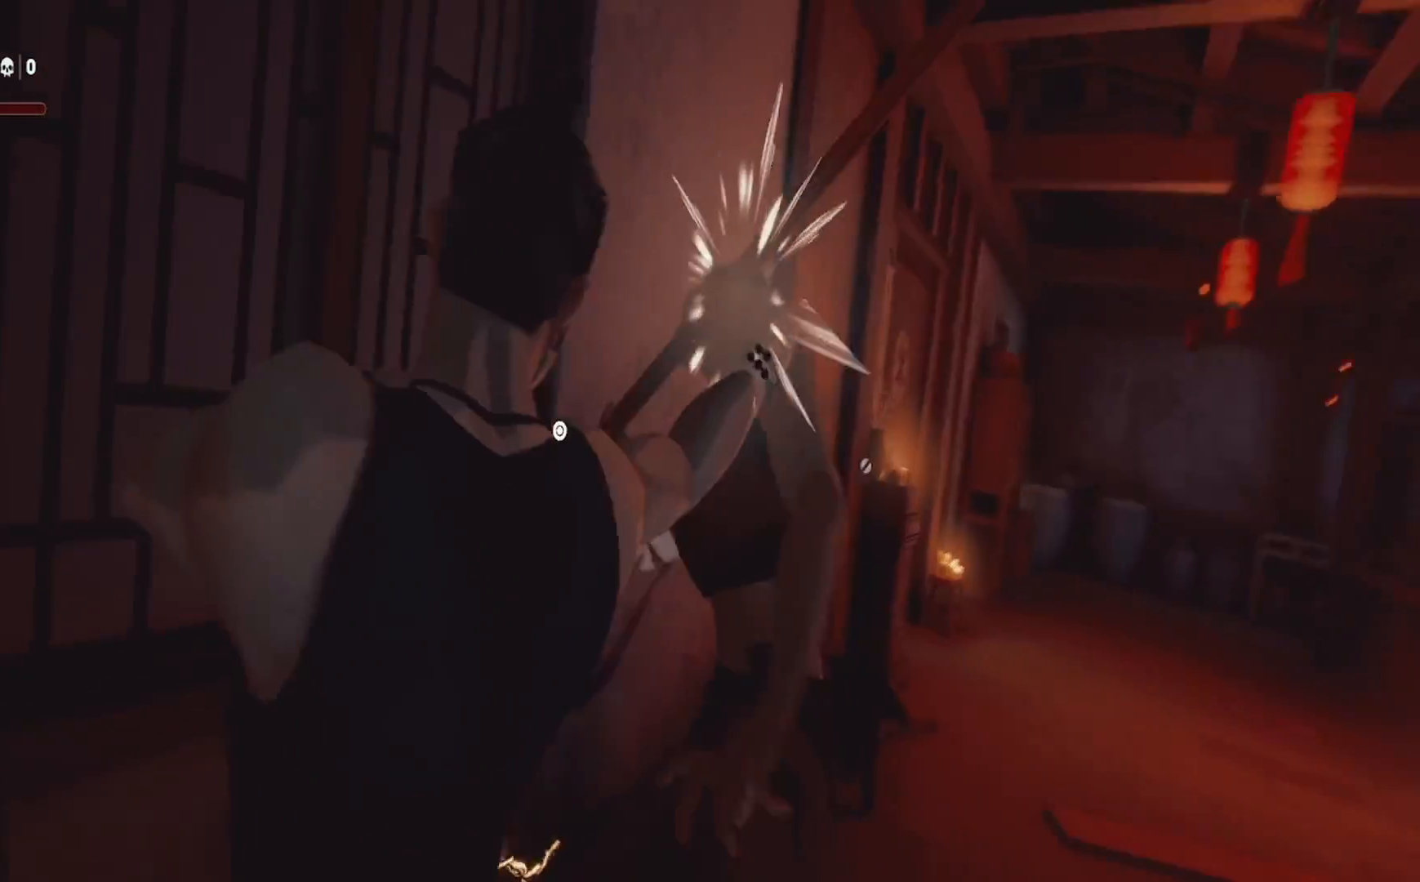
{"buttons": ["CIRCLE"], "left_stick": "up-right", "right_stick": "center", "events": [[33, "CIRCLE", "down"]]}
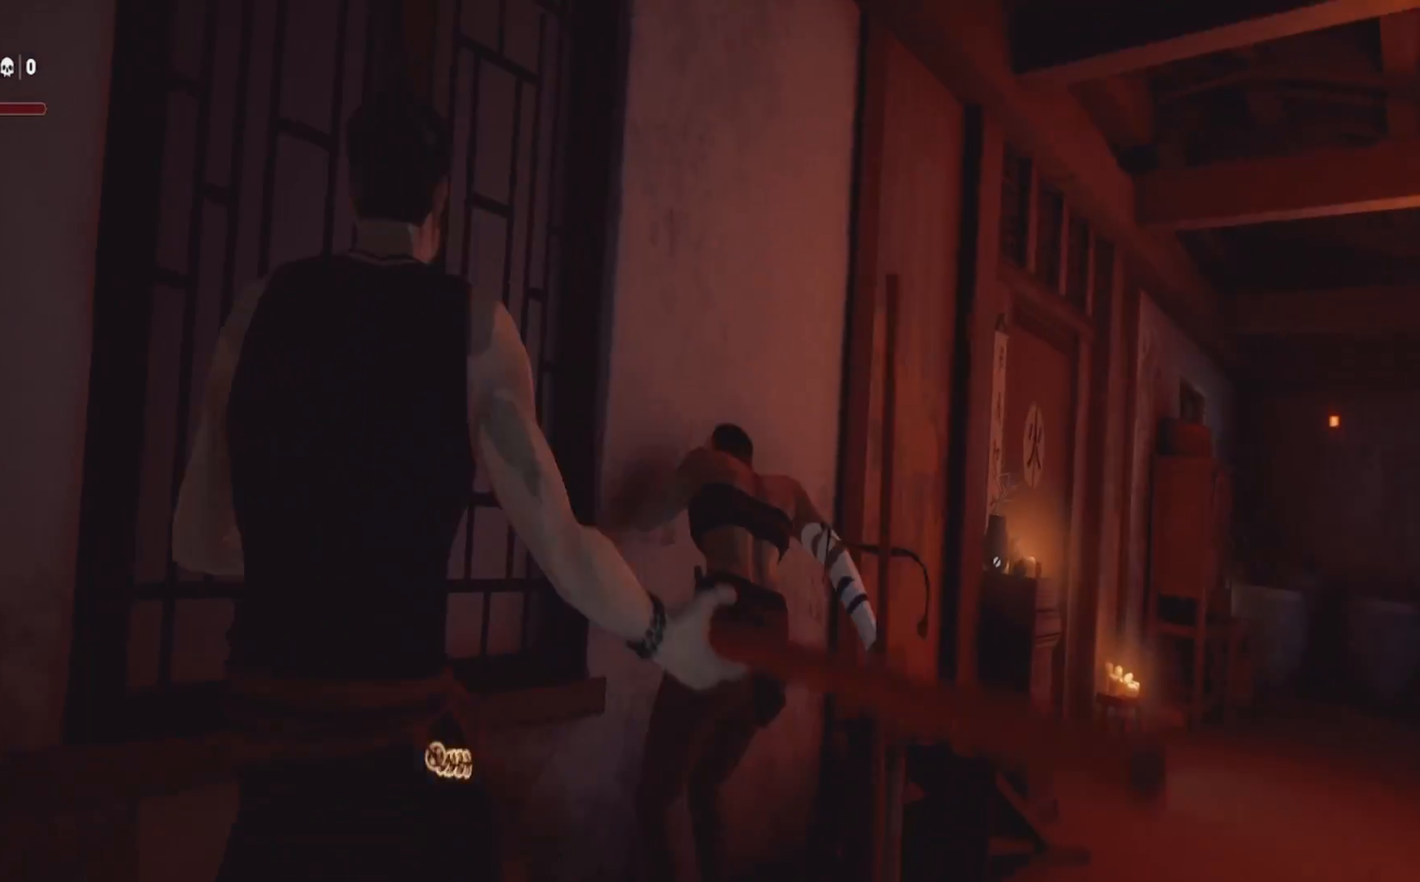
{"buttons": ["TRIANGLE"], "left_stick": "up-right", "right_stick": "center", "events": [[67, "CIRCLE", "up"], [150, "TRIANGLE", "down"], [217, "TRIANGLE", "up"], [267, "TRIANGLE", "down"], [383, "TRIANGLE", "up"], [433, "TRIANGLE", "down"]]}
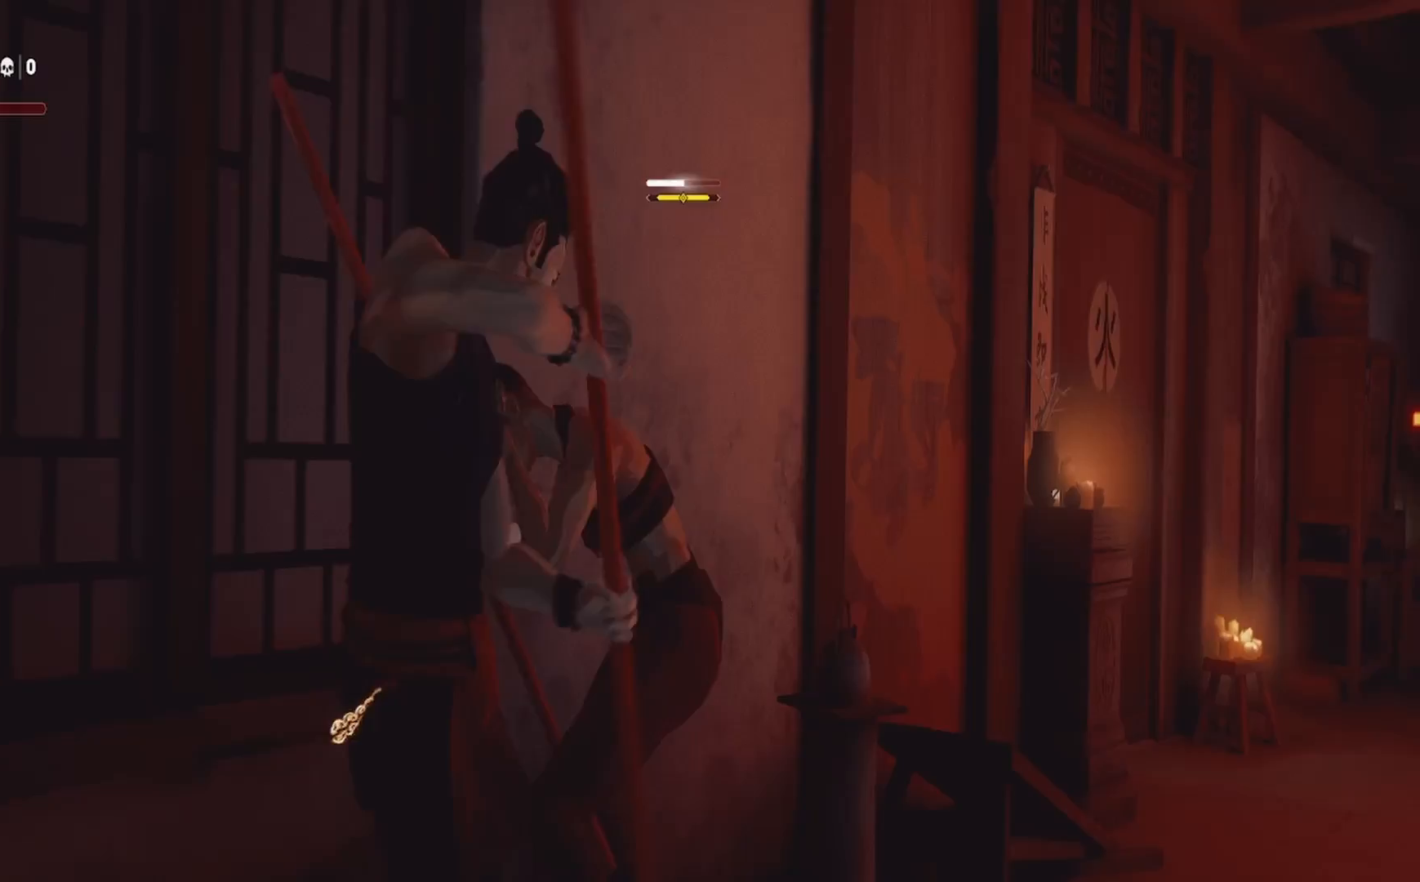
{"buttons": ["TRIANGLE"], "left_stick": "up", "right_stick": "center", "events": [[50, "TRIANGLE", "up"], [117, "TRIANGLE", "down"], [217, "TRIANGLE", "up"], [250, "left_stick", "center"], [283, "TRIANGLE", "down"], [400, "TRIANGLE", "up"], [450, "left_stick", "up"], [467, "TRIANGLE", "down"]]}
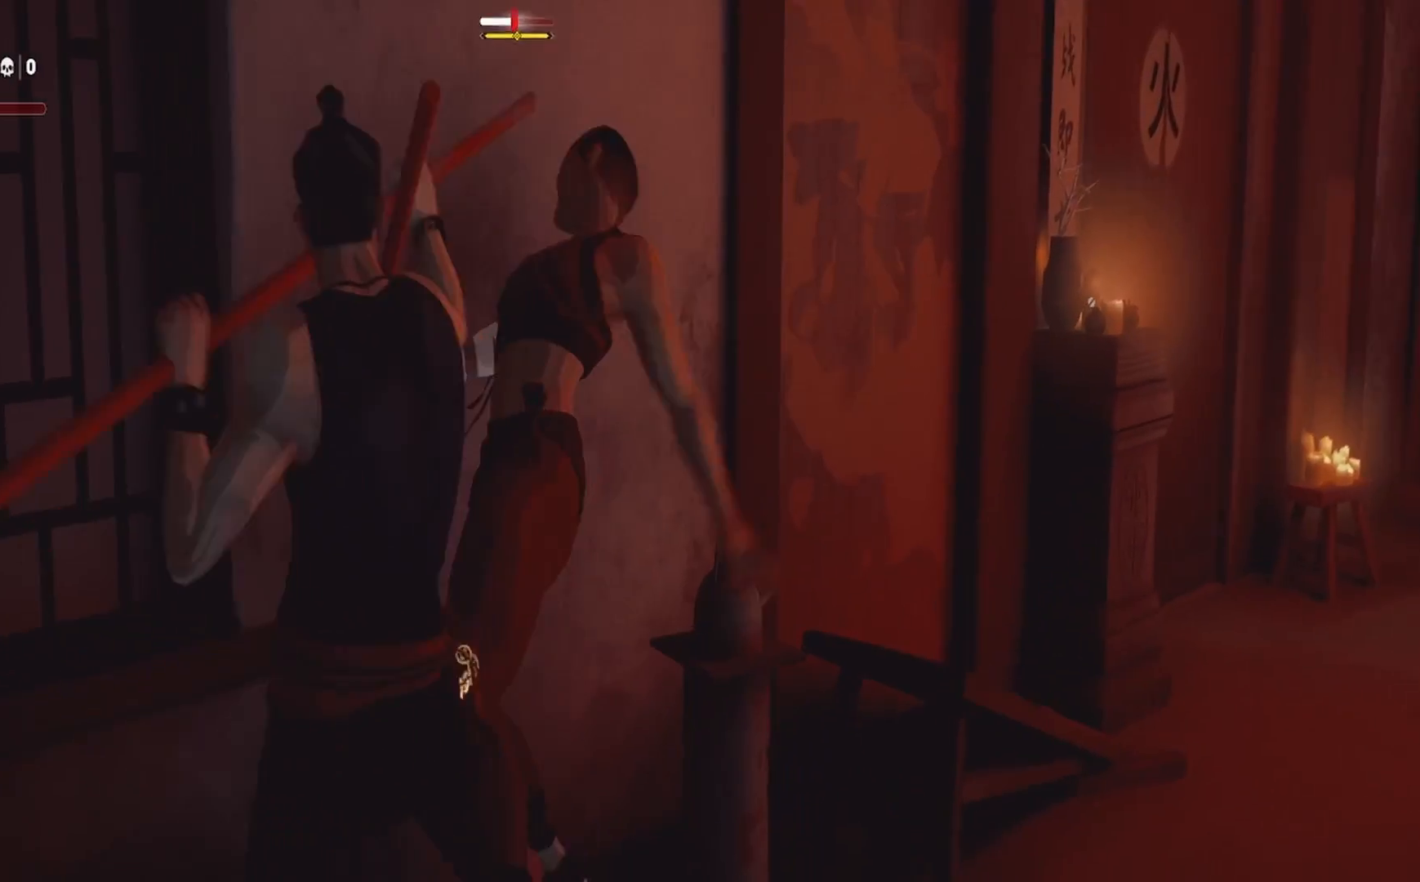
{"buttons": ["TRIANGLE"], "left_stick": "center", "right_stick": "center", "events": [[67, "TRIANGLE", "up"], [133, "TRIANGLE", "down"], [233, "TRIANGLE", "up"], [250, "left_stick", "center"], [300, "TRIANGLE", "down"], [433, "TRIANGLE", "up"], [483, "TRIANGLE", "down"]]}
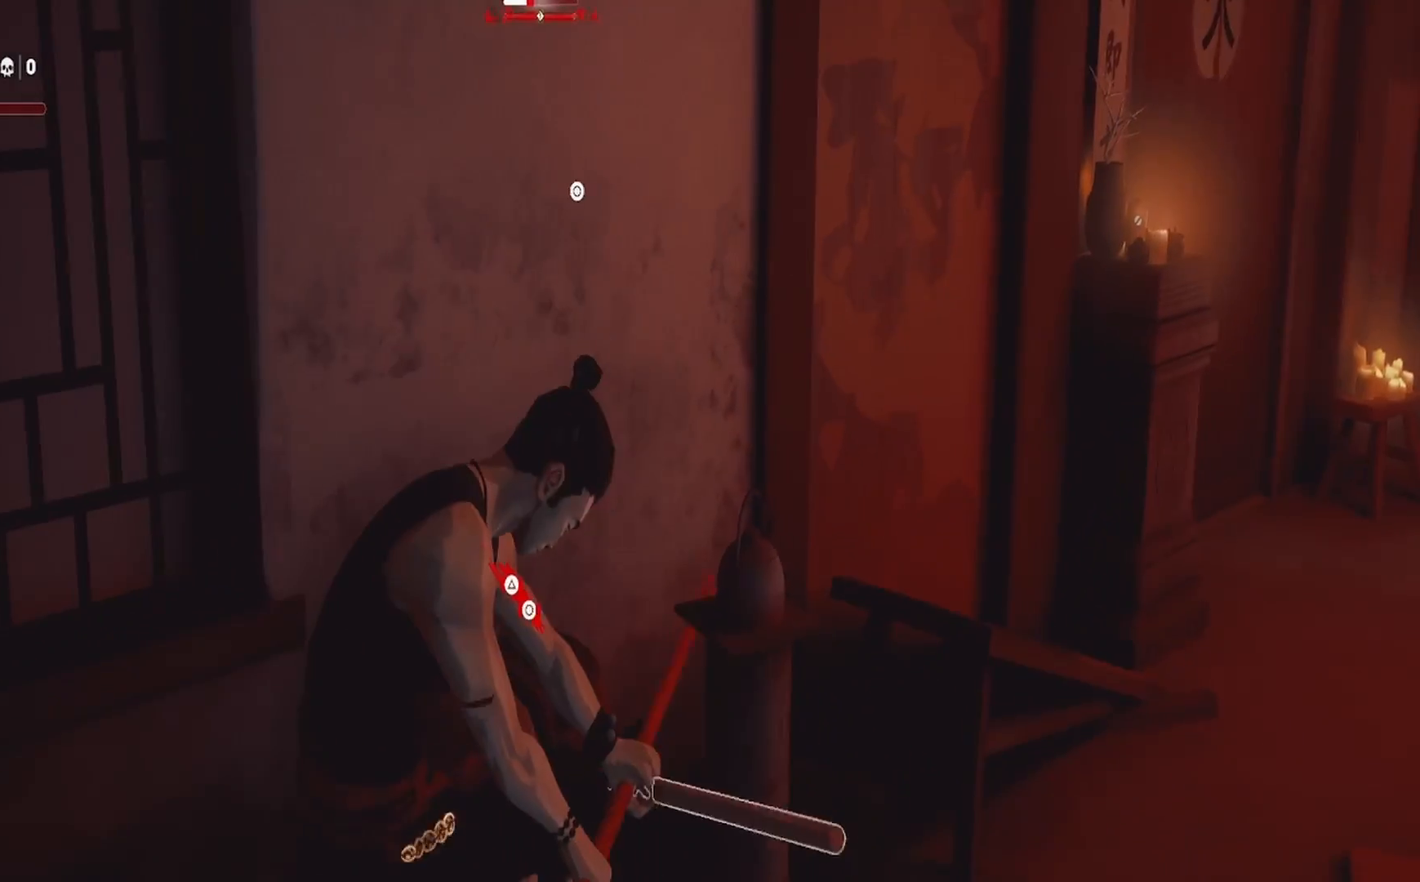
{"buttons": [], "left_stick": "center", "right_stick": "center", "events": [[17, "left_stick", "up-right"], [83, "TRIANGLE", "up"], [200, "CIRCLE", "down"], [200, "TRIANGLE", "down"], [200, "left_stick", "center"], [317, "TRIANGLE", "up"], [367, "TRIANGLE", "down"], [467, "CIRCLE", "up"], [483, "TRIANGLE", "up"]]}
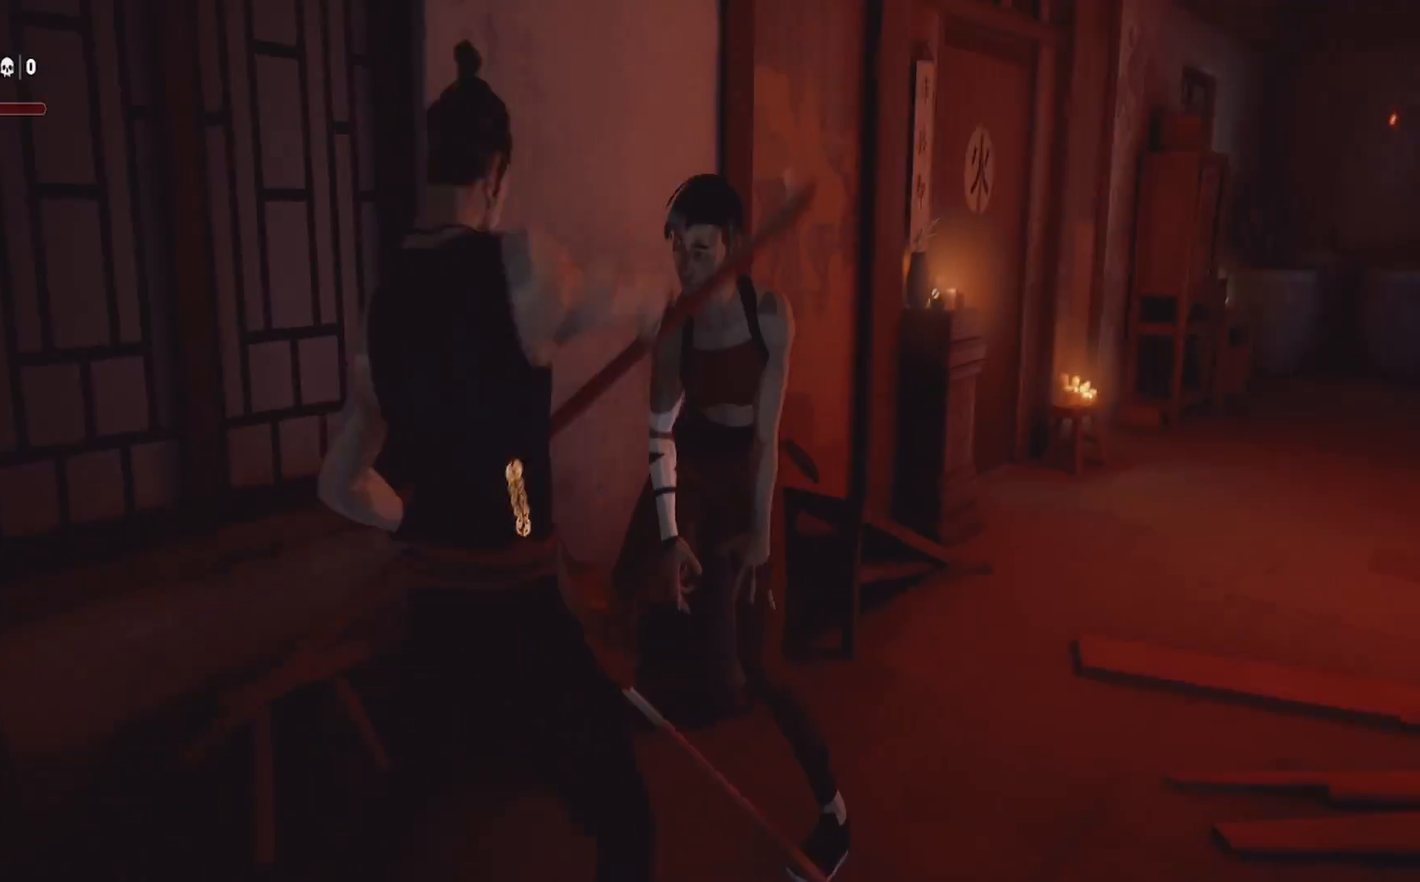
{"buttons": [], "left_stick": "center", "right_stick": "center", "events": [[33, "CIRCLE", "down"], [33, "TRIANGLE", "down"], [150, "CIRCLE", "up"], [150, "TRIANGLE", "up"]]}
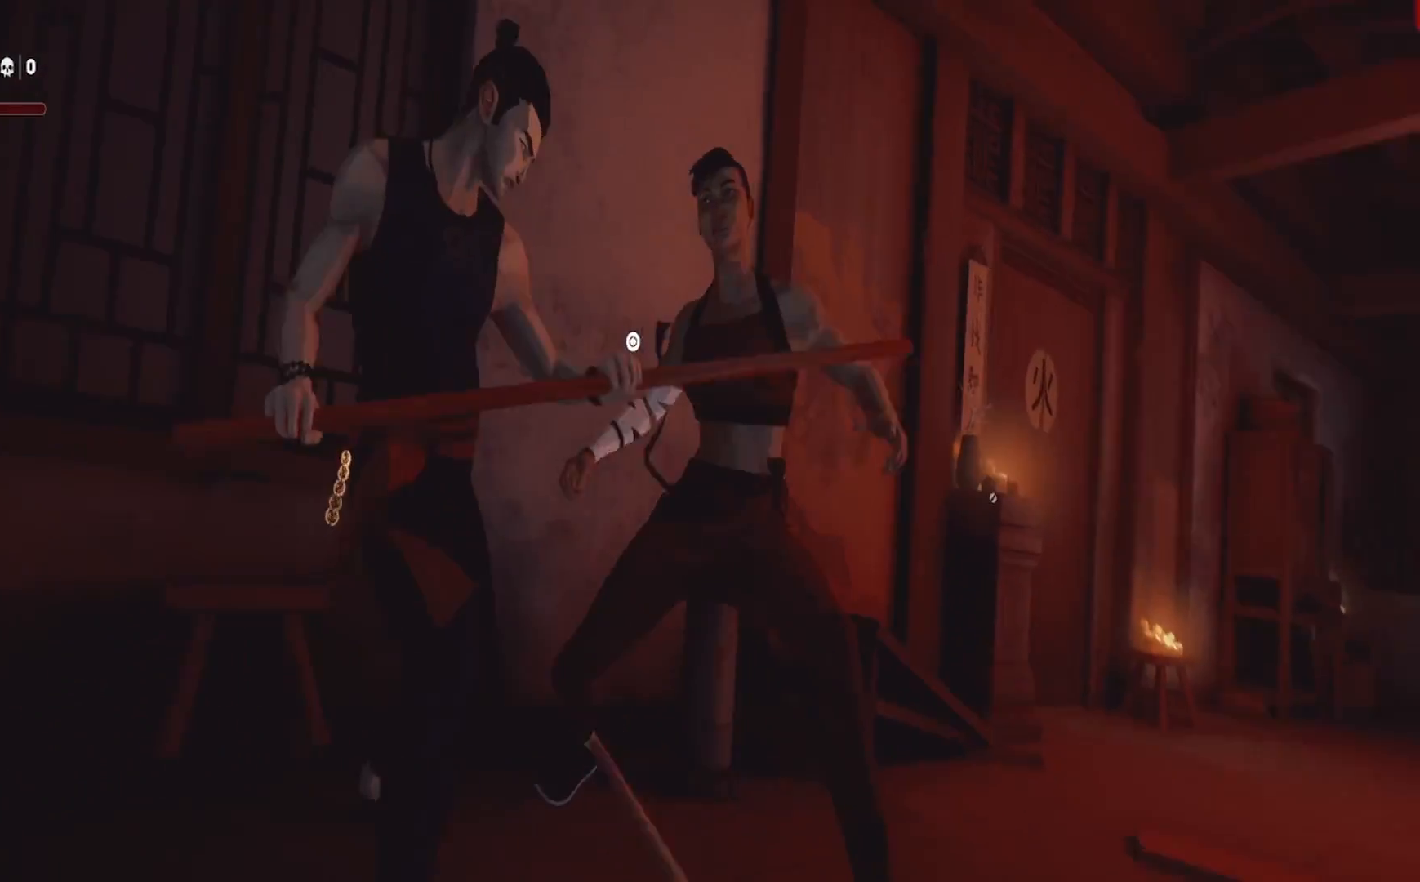
{"buttons": [], "left_stick": "center", "right_stick": "center", "events": []}
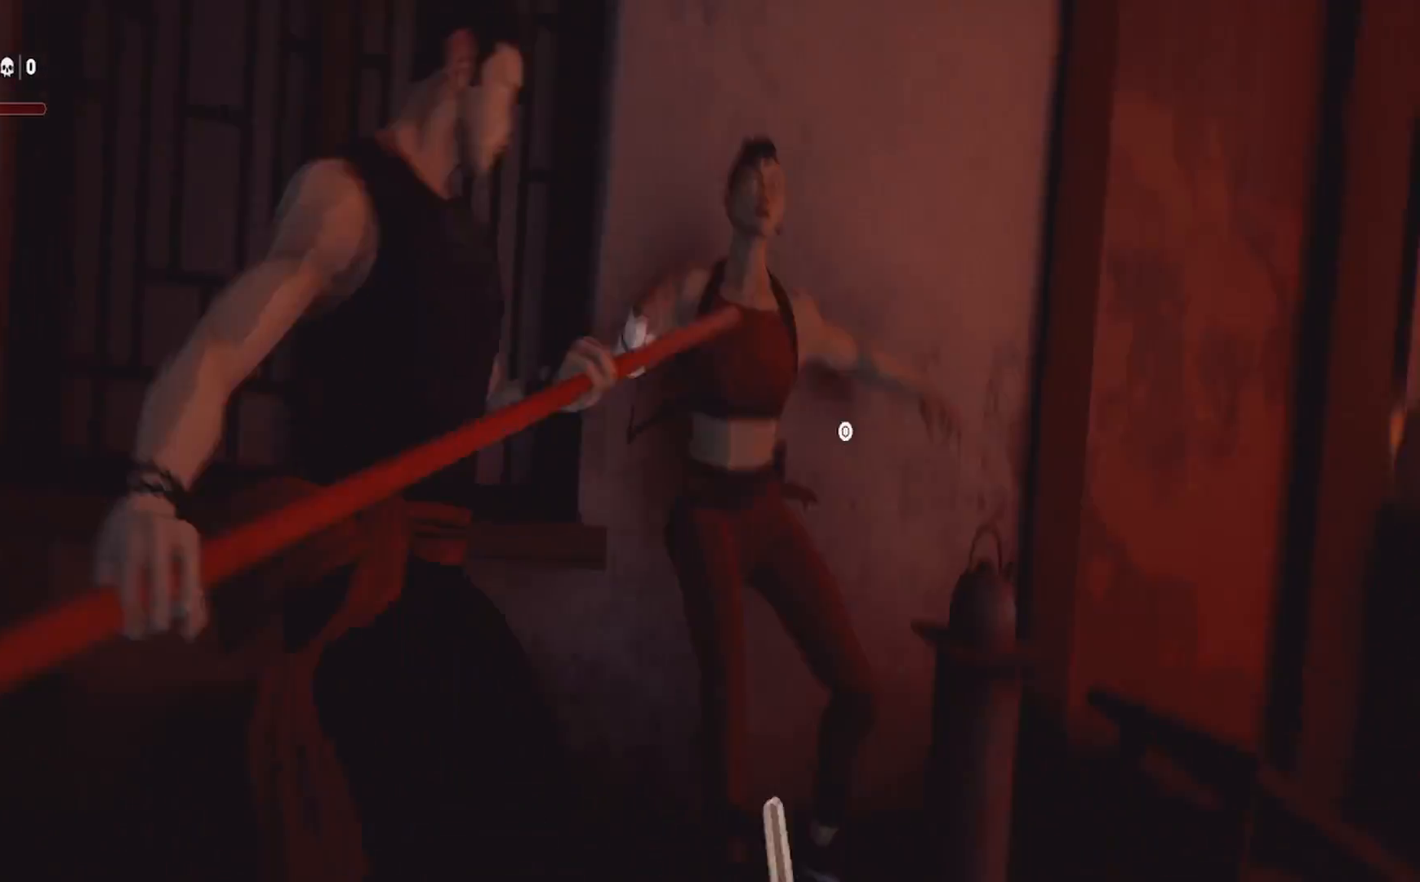
{"buttons": [], "left_stick": "center", "right_stick": "center", "events": []}
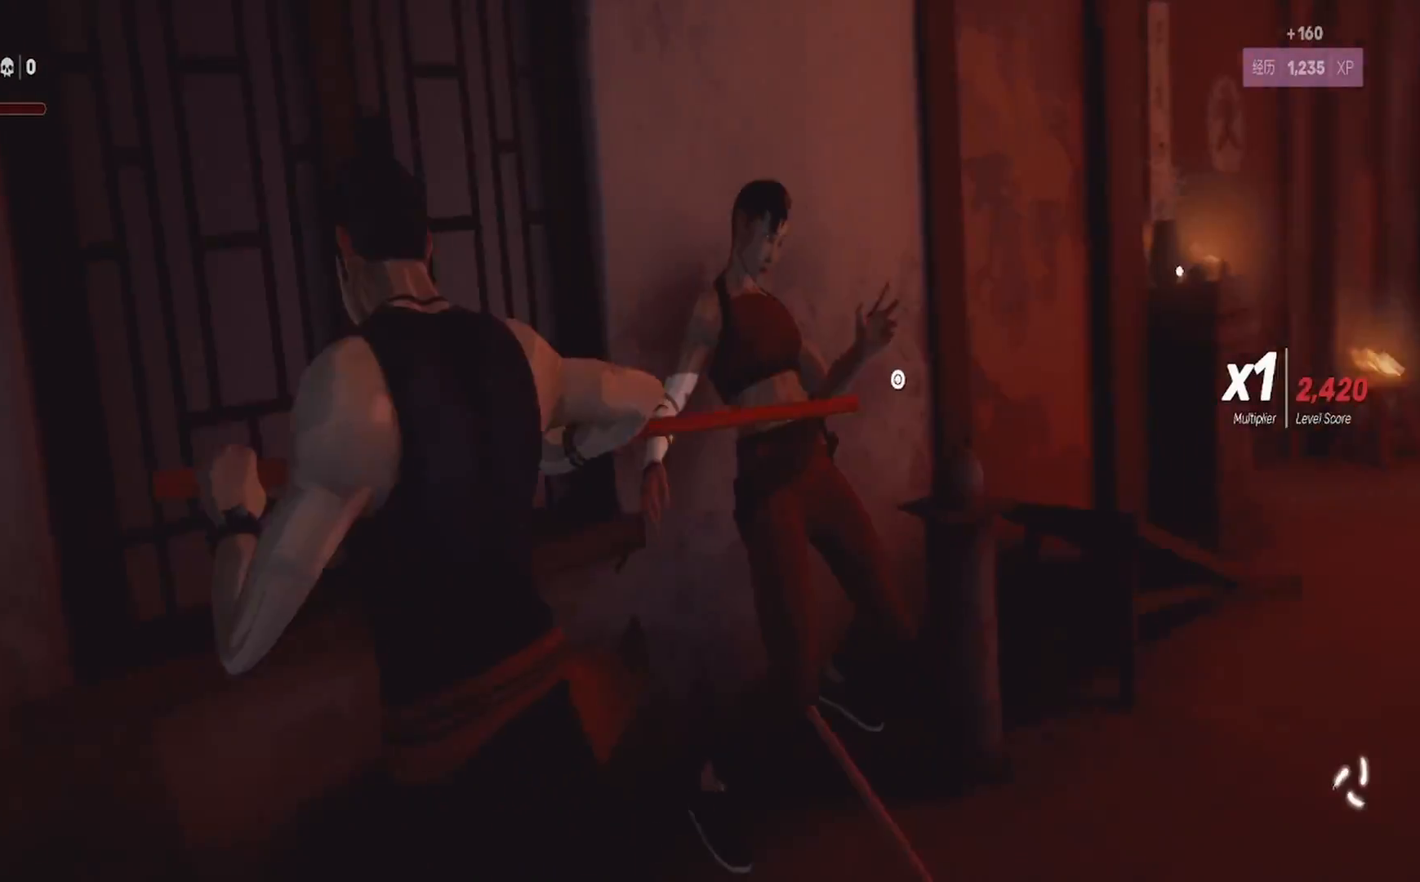
{"buttons": [], "left_stick": "center", "right_stick": "center", "events": []}
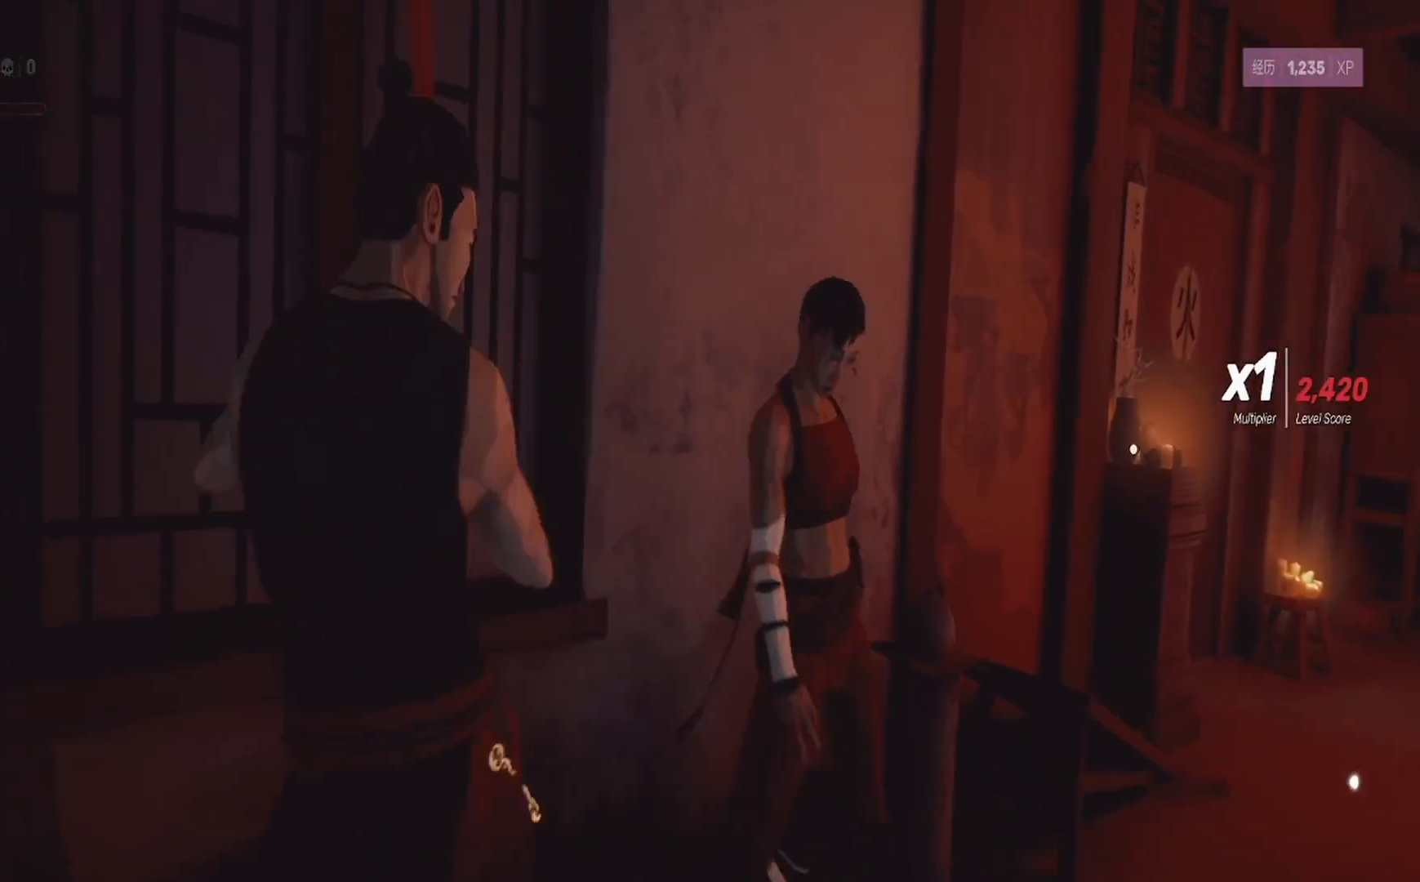
{"buttons": [], "left_stick": "center", "right_stick": "right", "events": [[283, "right_stick", "right"]]}
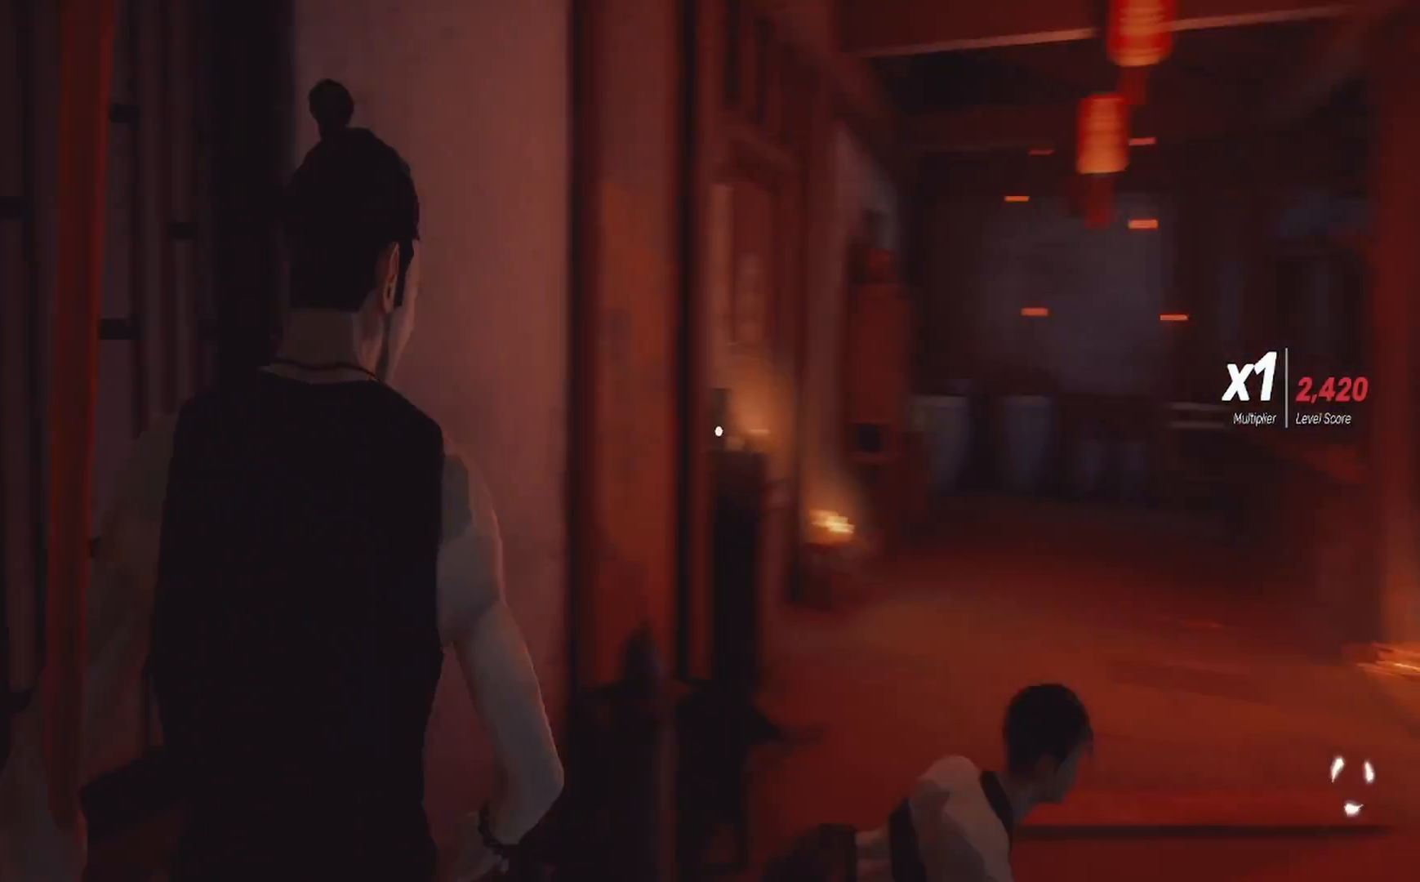
{"buttons": [], "left_stick": "center", "right_stick": "center", "events": [[100, "right_stick", "center"], [283, "right_stick", "down-right"], [450, "right_stick", "center"]]}
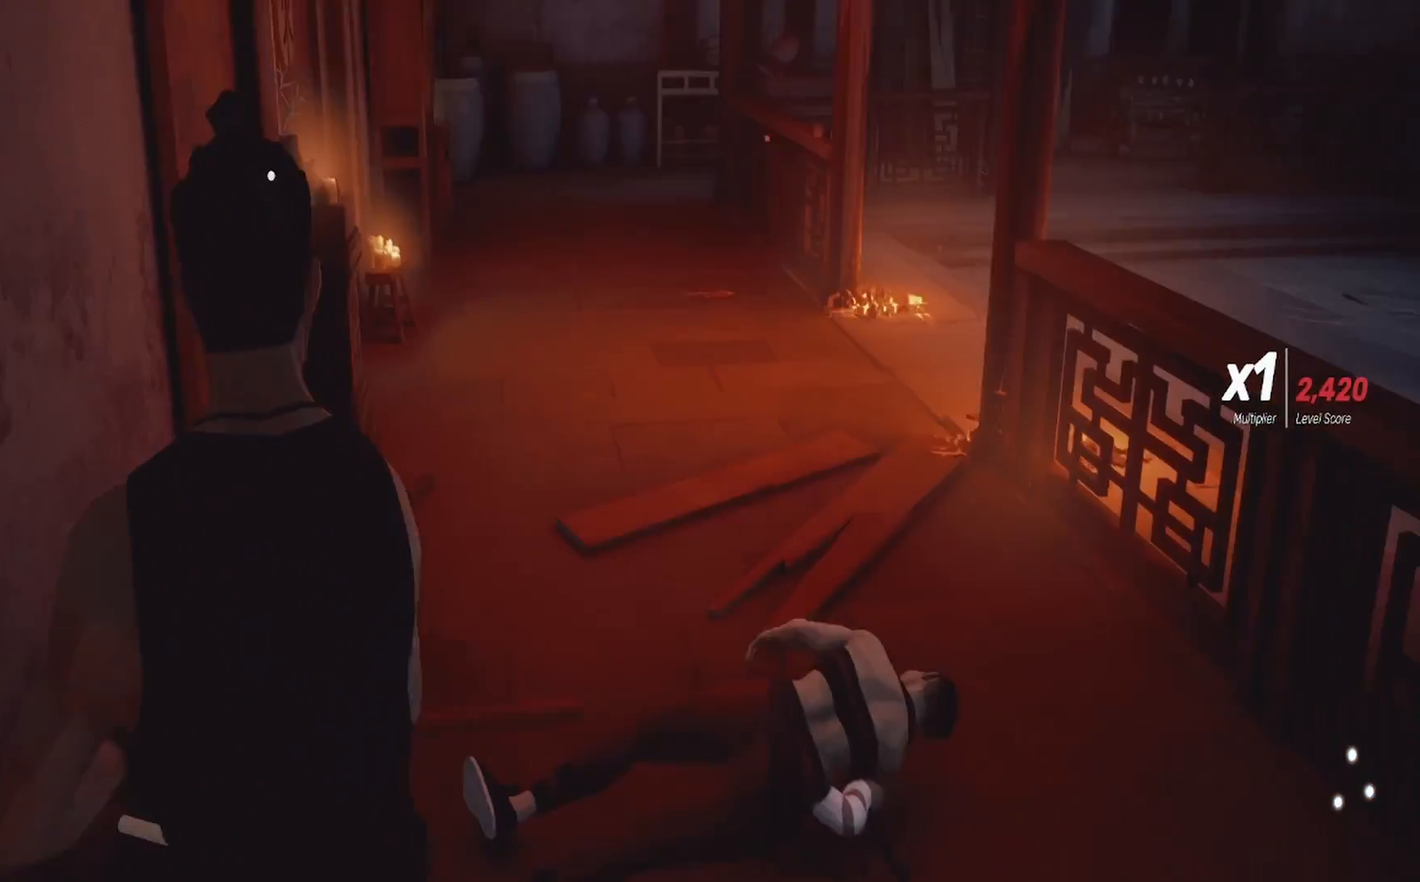
{"buttons": [], "left_stick": "up", "right_stick": "up", "events": [[133, "left_stick", "up"], [383, "right_stick", "up"]]}
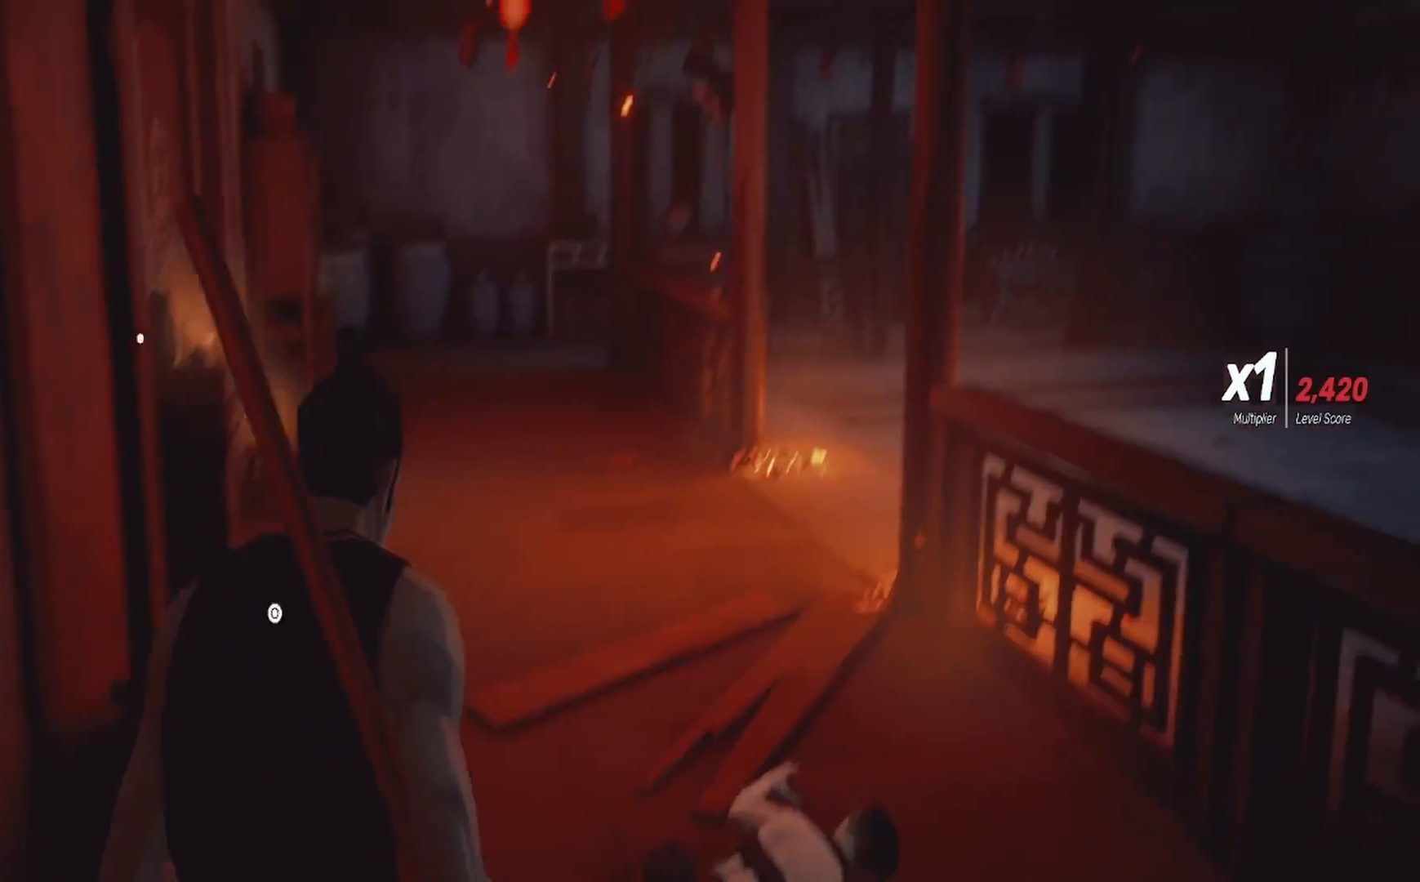
{"buttons": [], "left_stick": "center", "right_stick": "left", "events": [[17, "right_stick", "center"], [333, "right_stick", "left"], [367, "left_stick", "center"]]}
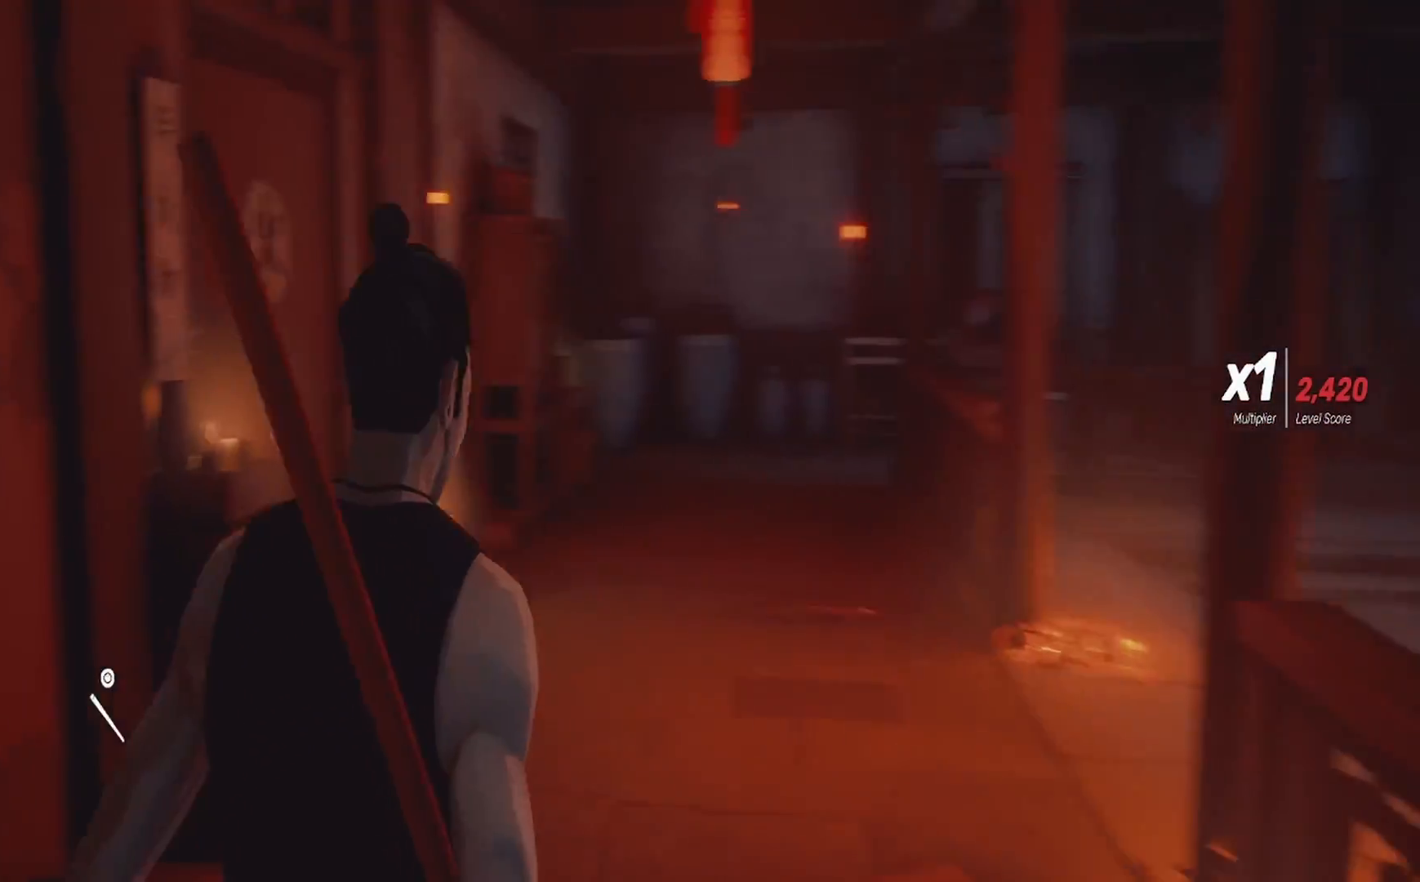
{"buttons": [], "left_stick": "up-right", "right_stick": "center", "events": [[283, "right_stick", "center"], [417, "left_stick", "up-right"]]}
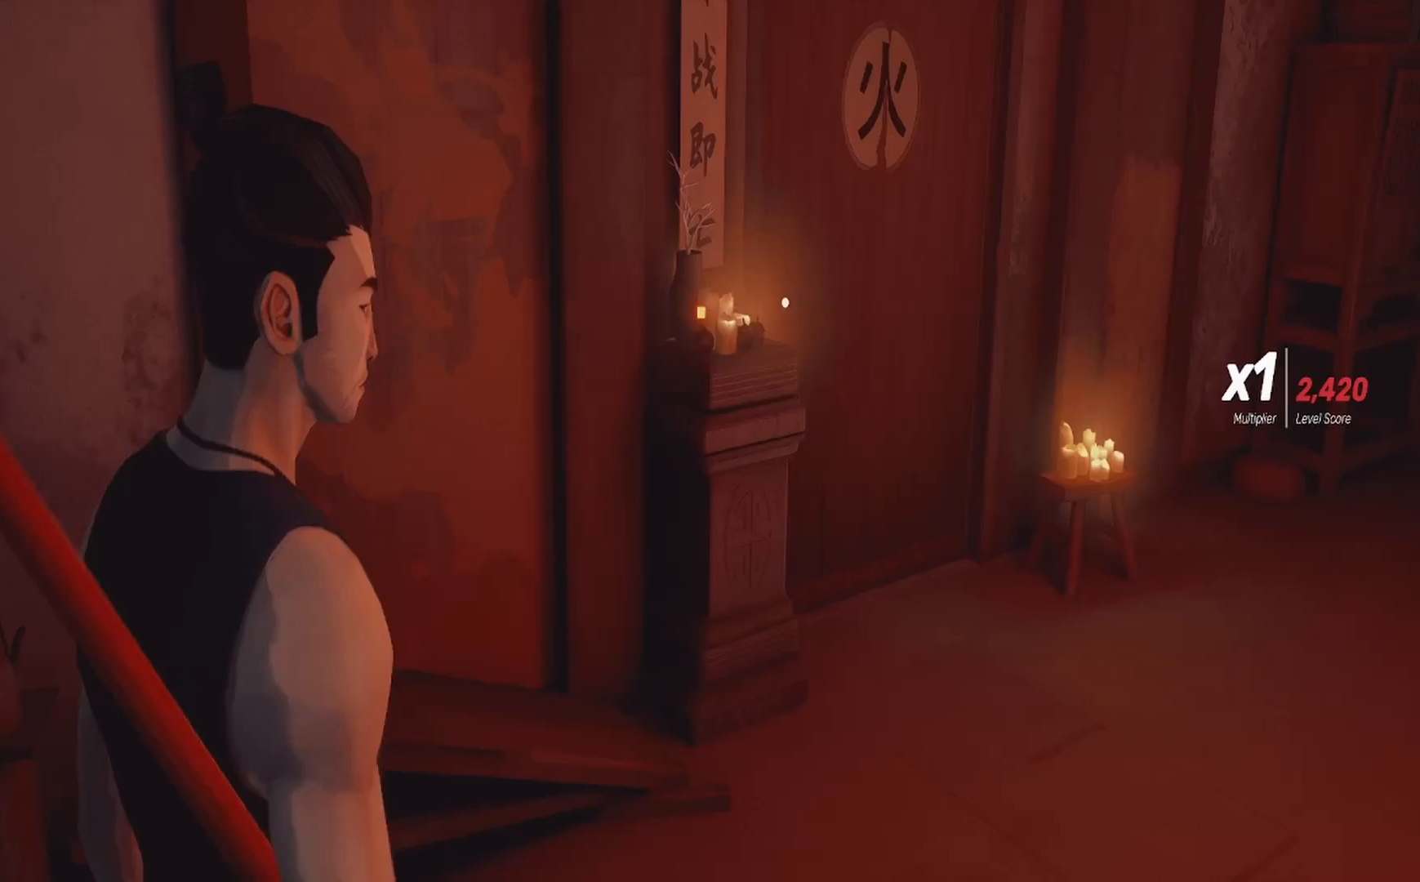
{"buttons": [], "left_stick": "center", "right_stick": "left", "events": [[83, "left_stick", "center"], [100, "right_stick", "left"]]}
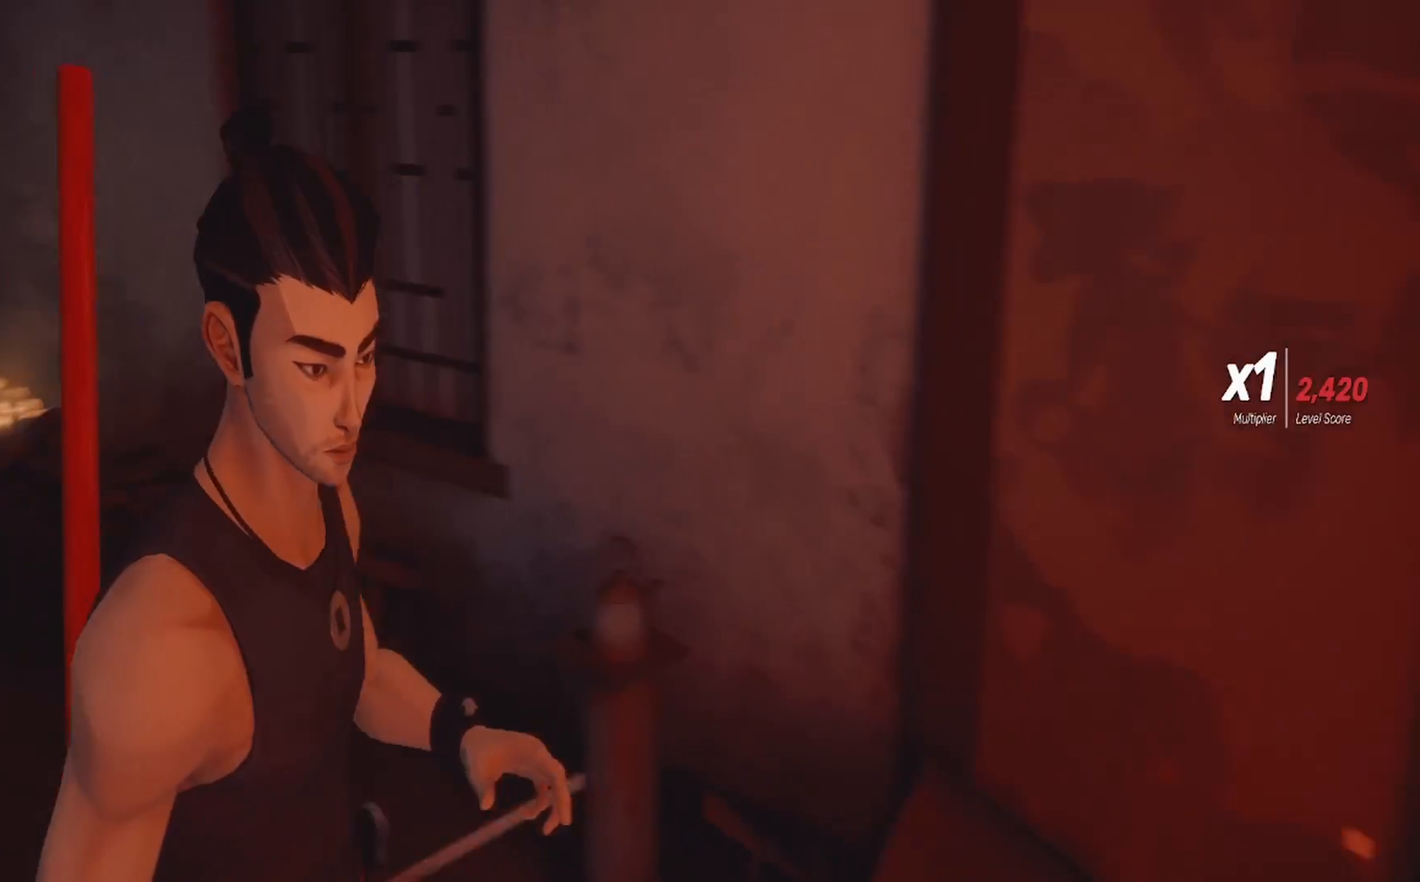
{"buttons": [], "left_stick": "center", "right_stick": "center", "events": [[33, "left_stick", "up-left"], [183, "left_stick", "up"], [217, "right_stick", "center"], [483, "left_stick", "center"]]}
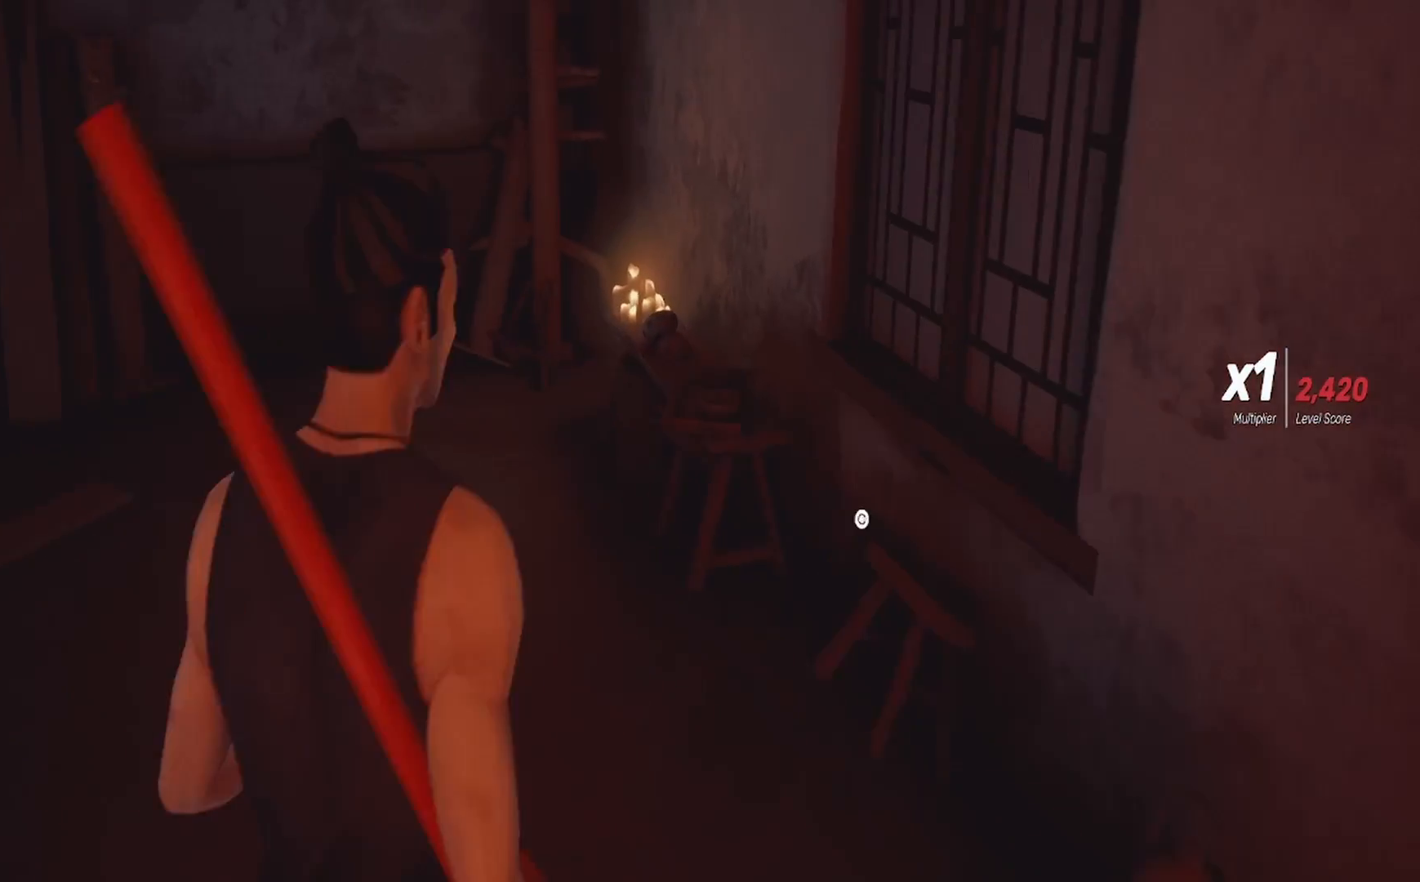
{"buttons": [], "left_stick": "center", "right_stick": "left", "events": [[233, "left_stick", "up"], [283, "right_stick", "left"], [467, "left_stick", "center"]]}
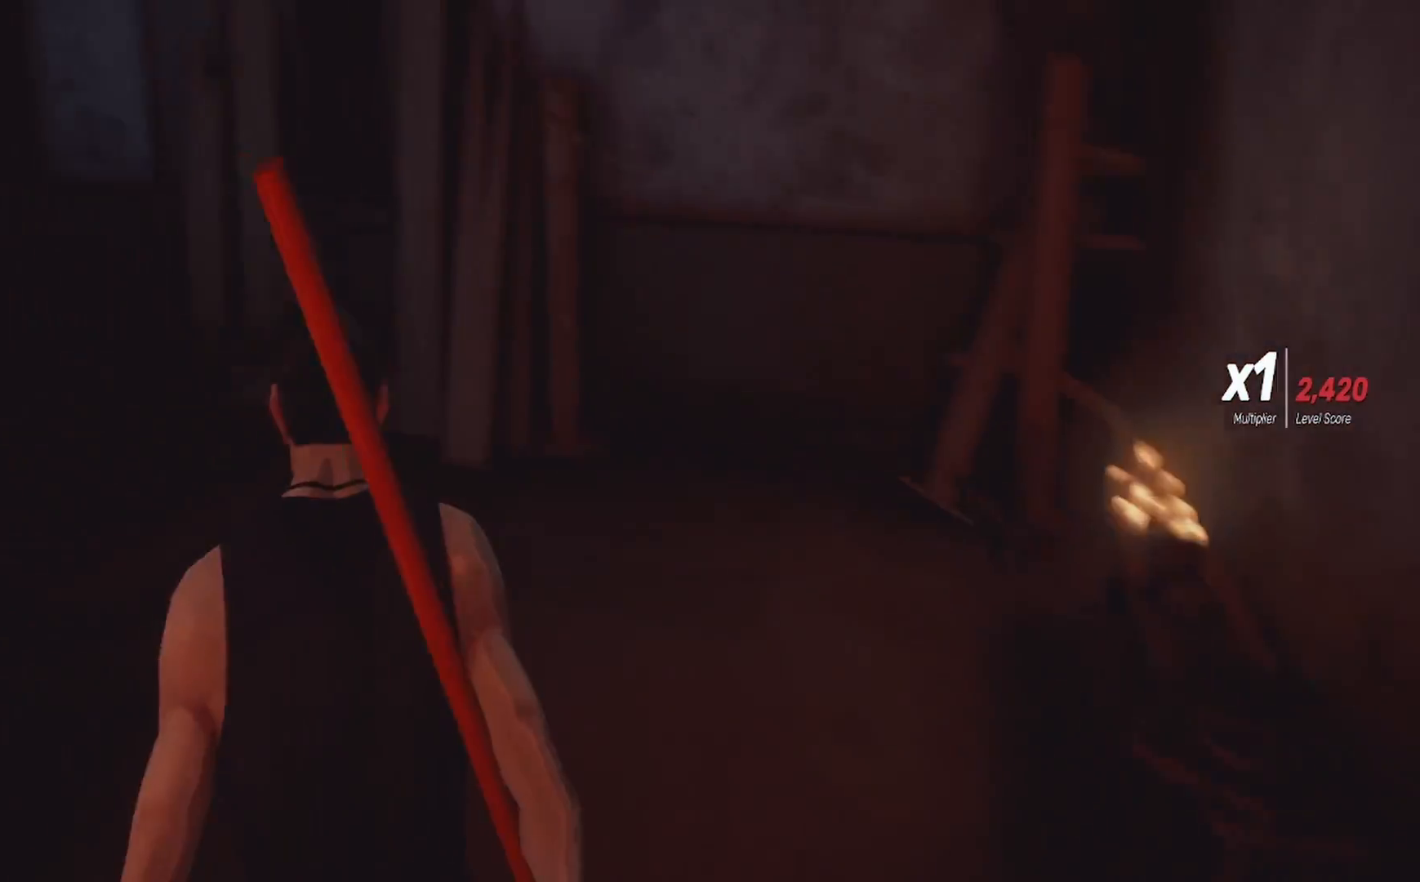
{"buttons": [], "left_stick": "down", "right_stick": "center", "events": [[17, "right_stick", "center"], [50, "left_stick", "down"], [217, "CIRCLE", "down"], [283, "CIRCLE", "up"]]}
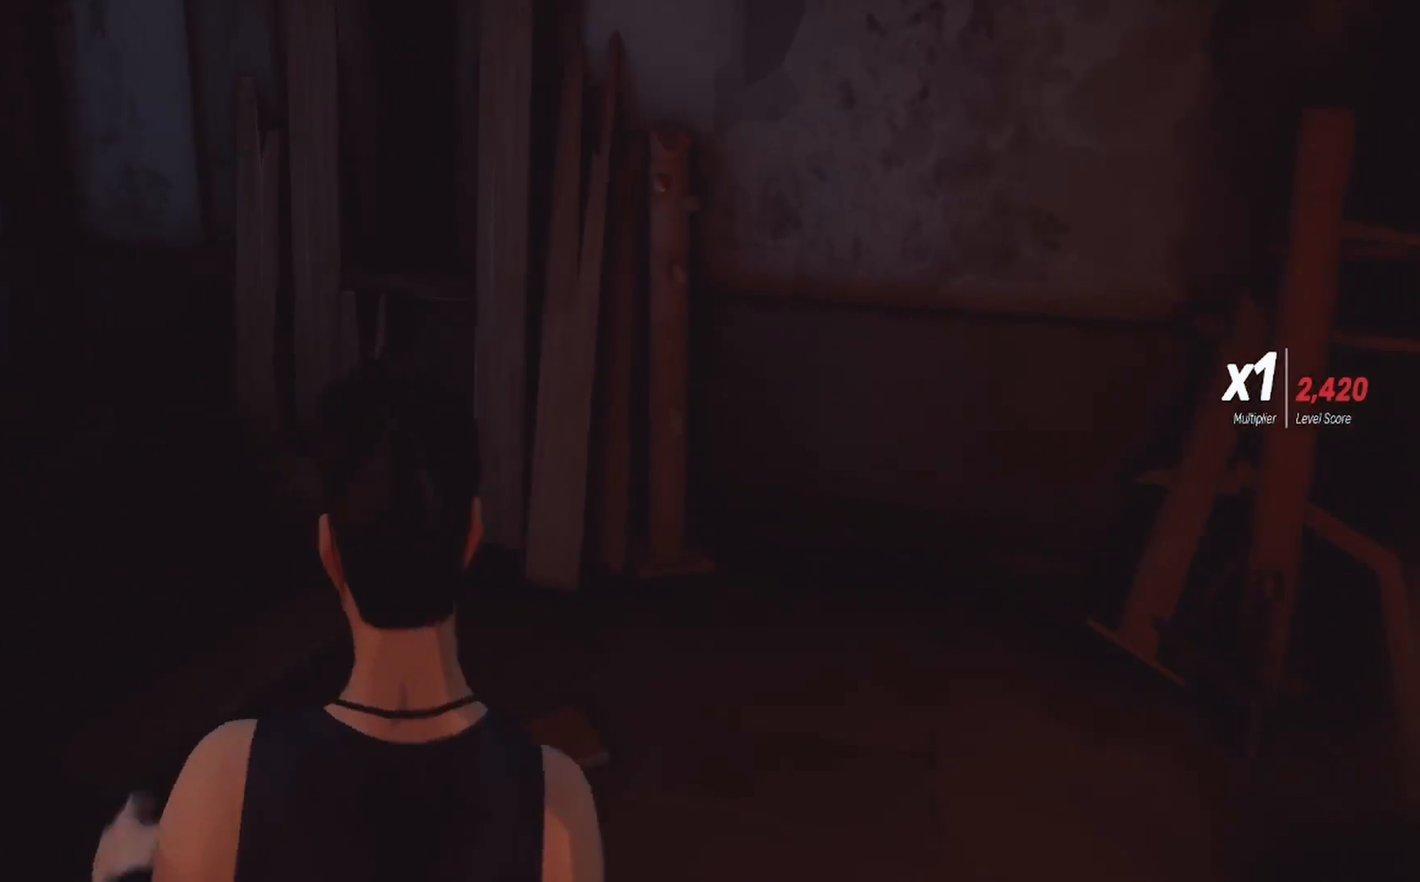
{"buttons": [], "left_stick": "up", "right_stick": "center", "events": [[117, "right_stick", "left"], [300, "left_stick", "left"], [367, "left_stick", "up"], [450, "right_stick", "center"]]}
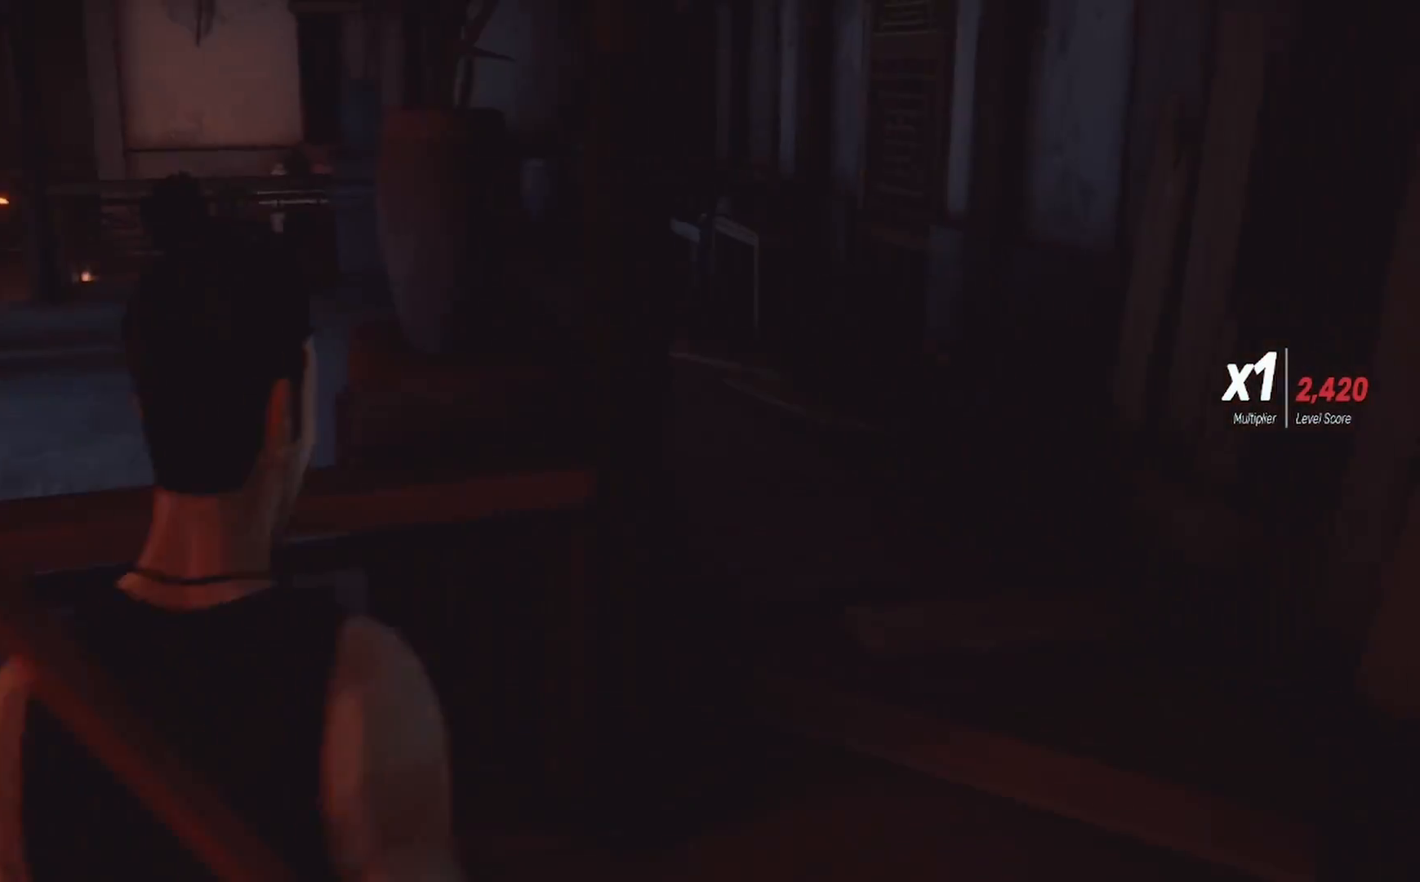
{"buttons": ["R2"], "left_stick": "up", "right_stick": "center", "events": [[50, "R2", "down"], [67, "left_stick", "up-right"], [350, "right_stick", "up-left"], [483, "right_stick", "center"], [500, "left_stick", "up"]]}